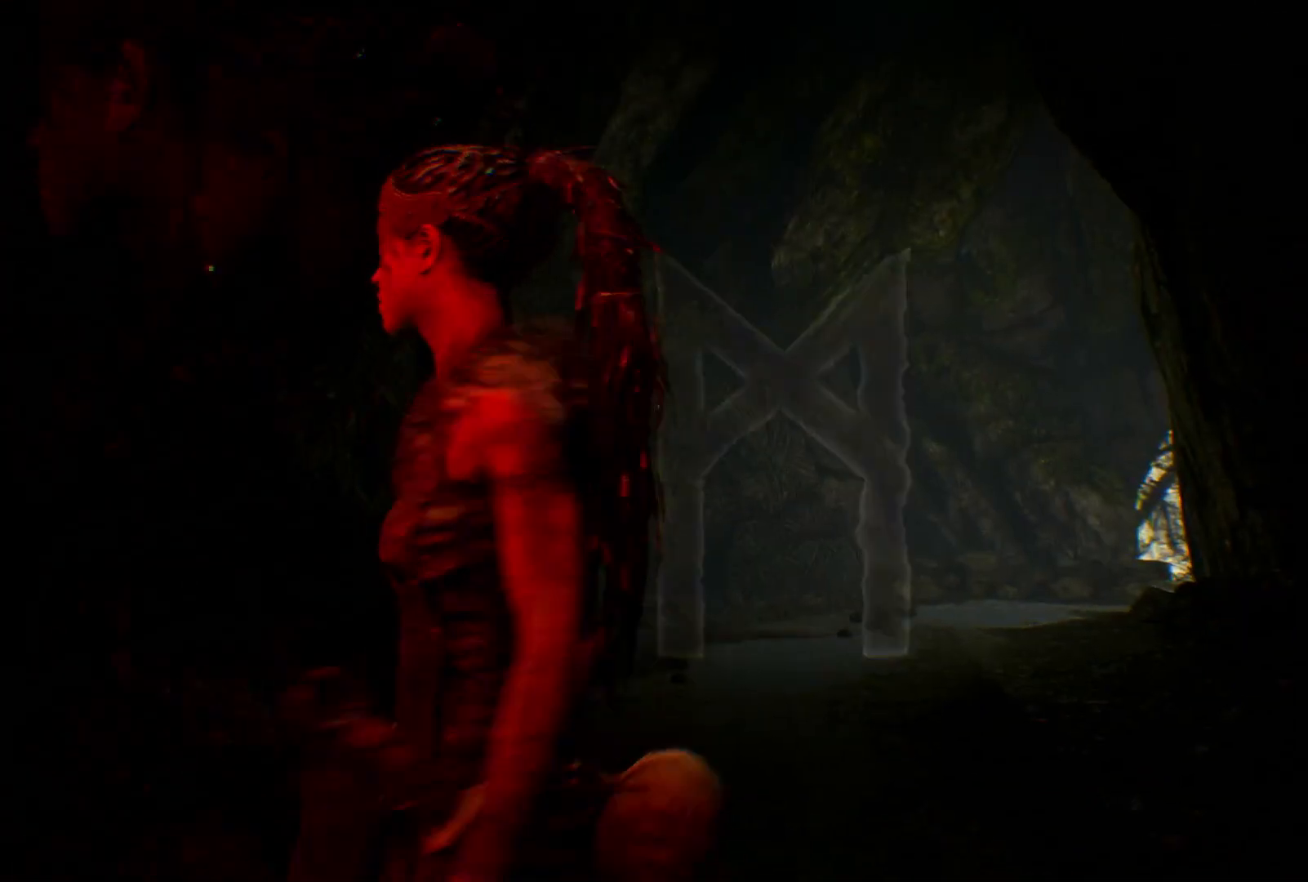
Gameplay with a controller (Xbox layout); each line is a JSON object with the inputs held at the frame after it. "events" lists button and stick changes between this image and that frame as [ms after this image, input, new state], when the widget could be followed in between. Not read: HOME L1 L3 R3.
{"buttons": ["R2"], "left_stick": "center", "right_stick": "center", "events": []}
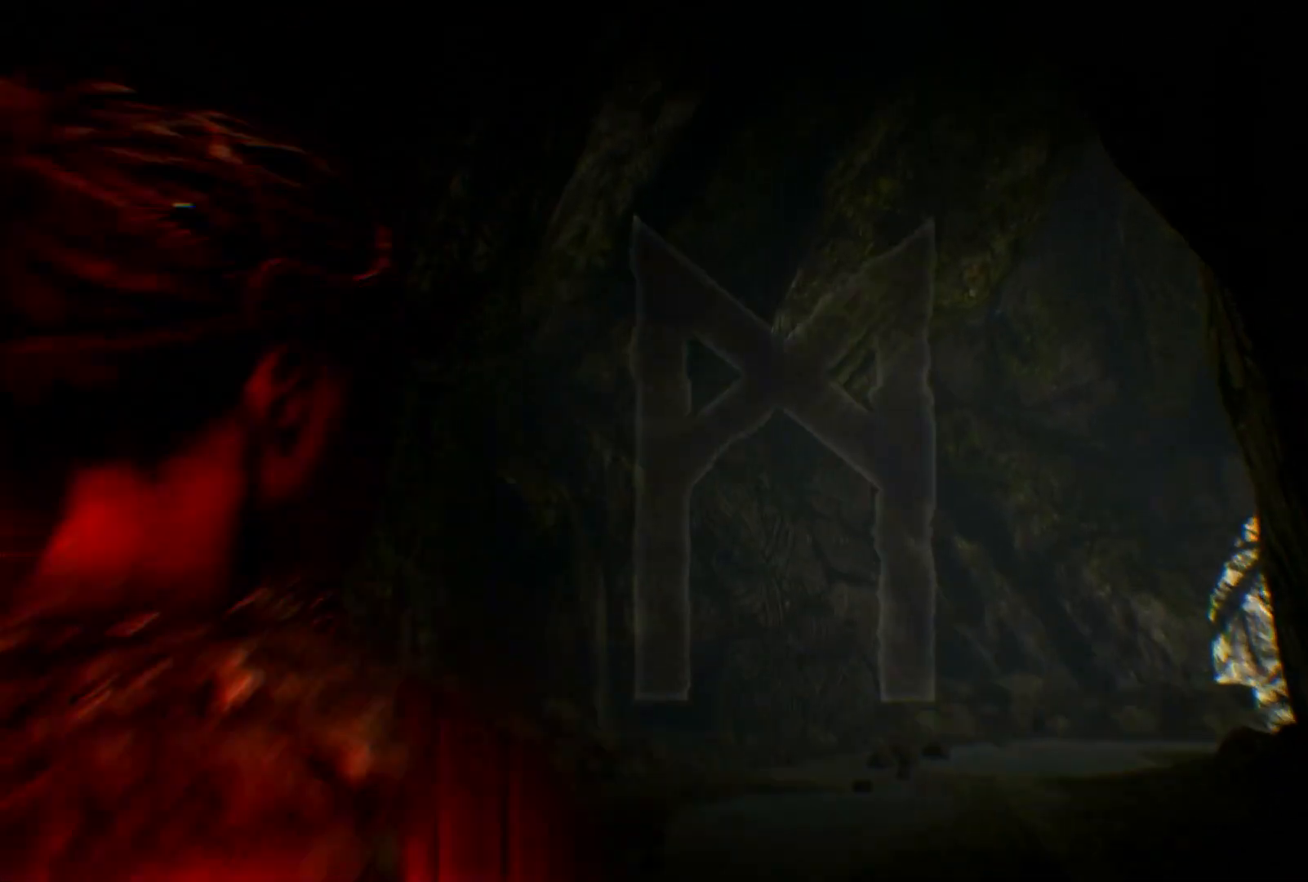
{"buttons": ["R1", "R2"], "left_stick": "up", "right_stick": "down"}
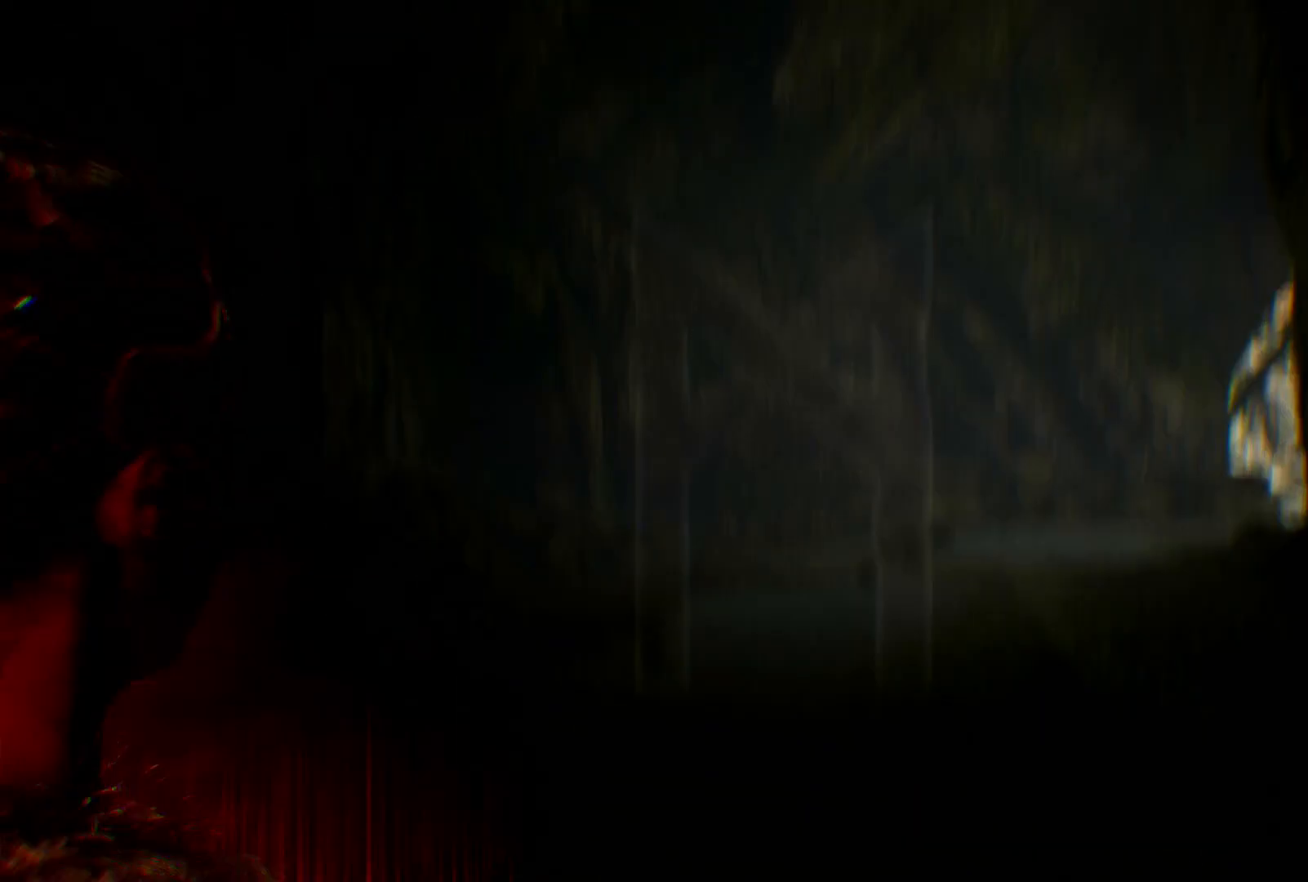
{"buttons": ["R1", "R2"], "left_stick": "up", "right_stick": "center", "events": [[50, "right_stick", "center"]]}
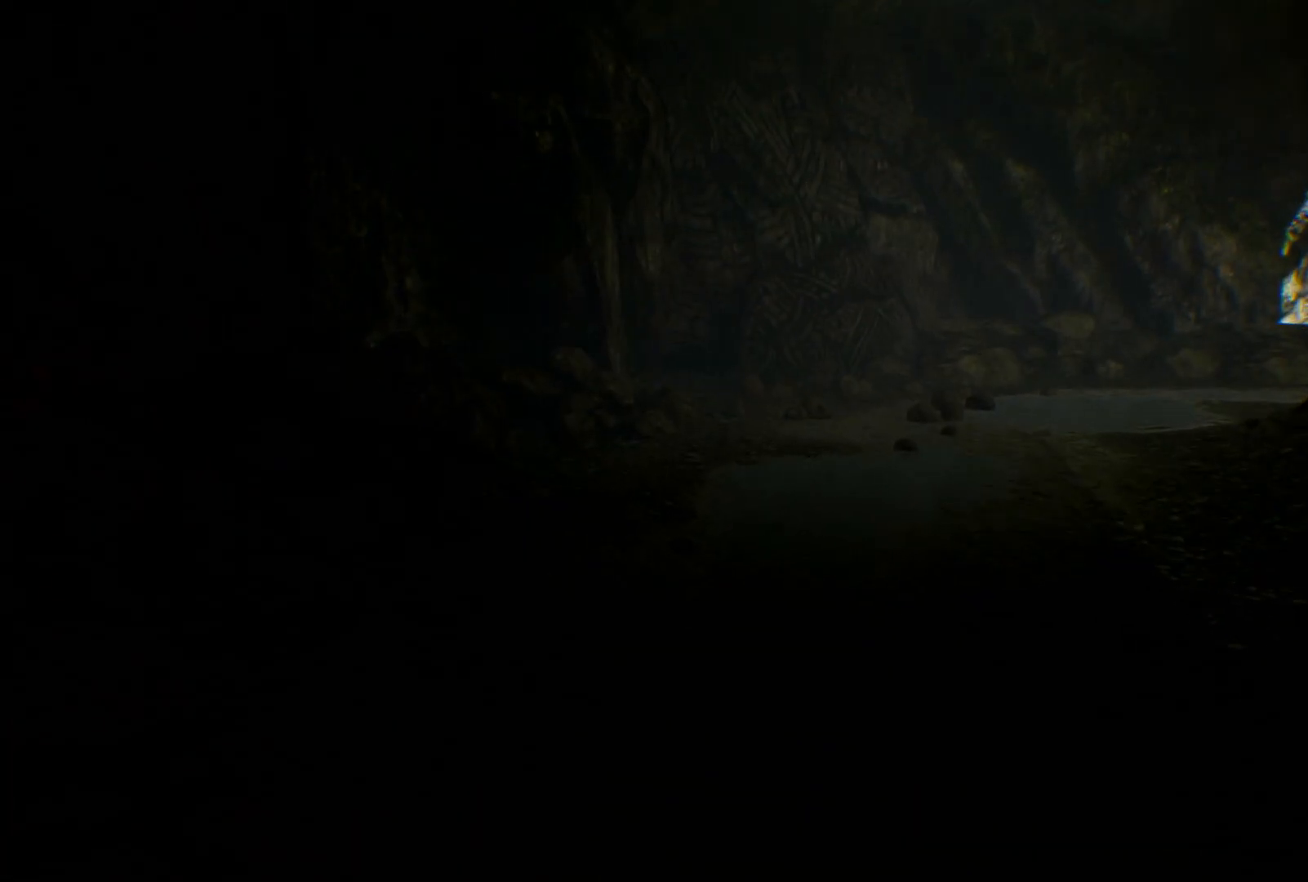
{"buttons": [], "left_stick": "up", "right_stick": "center", "events": [[50, "R1", "up"], [50, "R2", "up"]]}
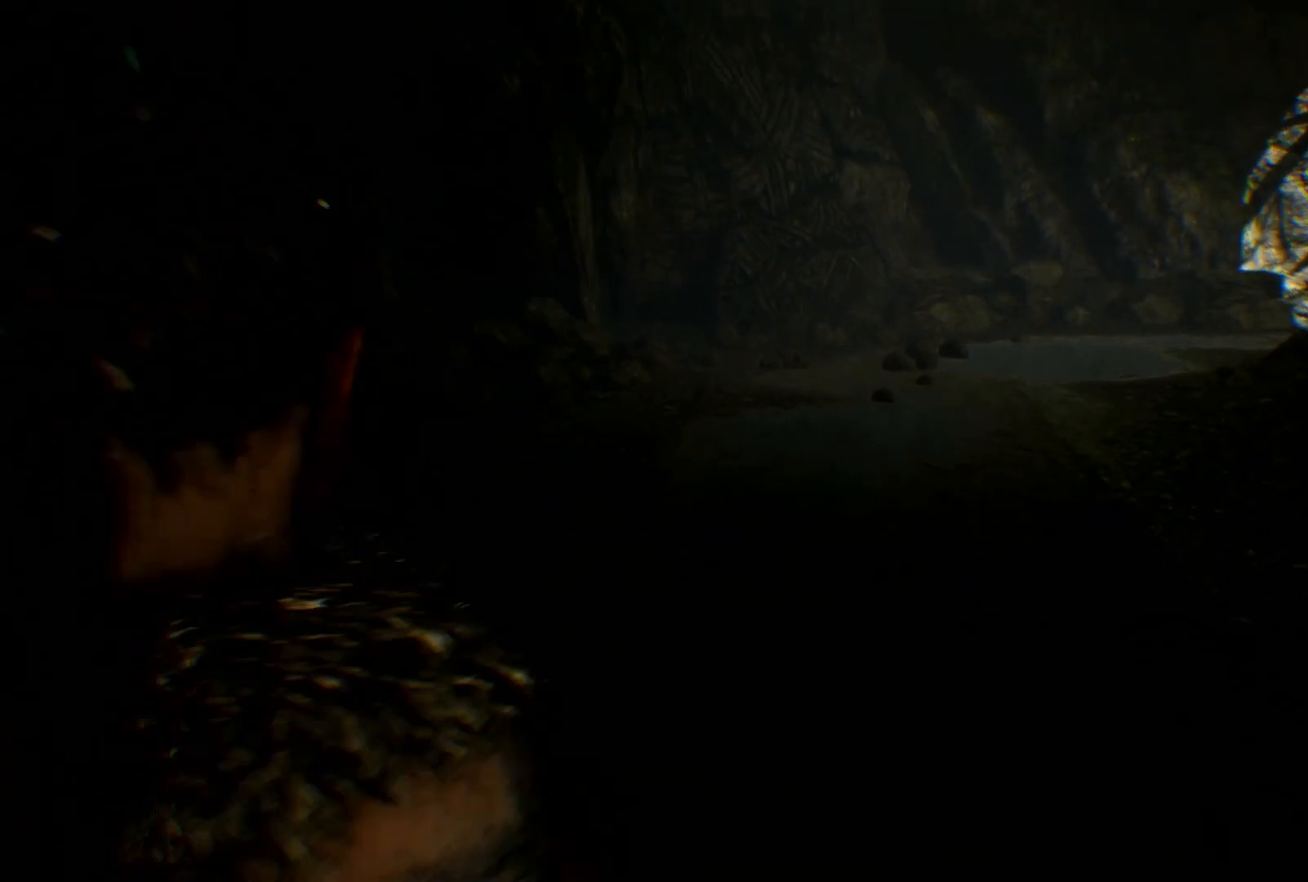
{"buttons": [], "left_stick": "up", "right_stick": "center", "events": [[67, "right_stick", "right"], [233, "right_stick", "center"]]}
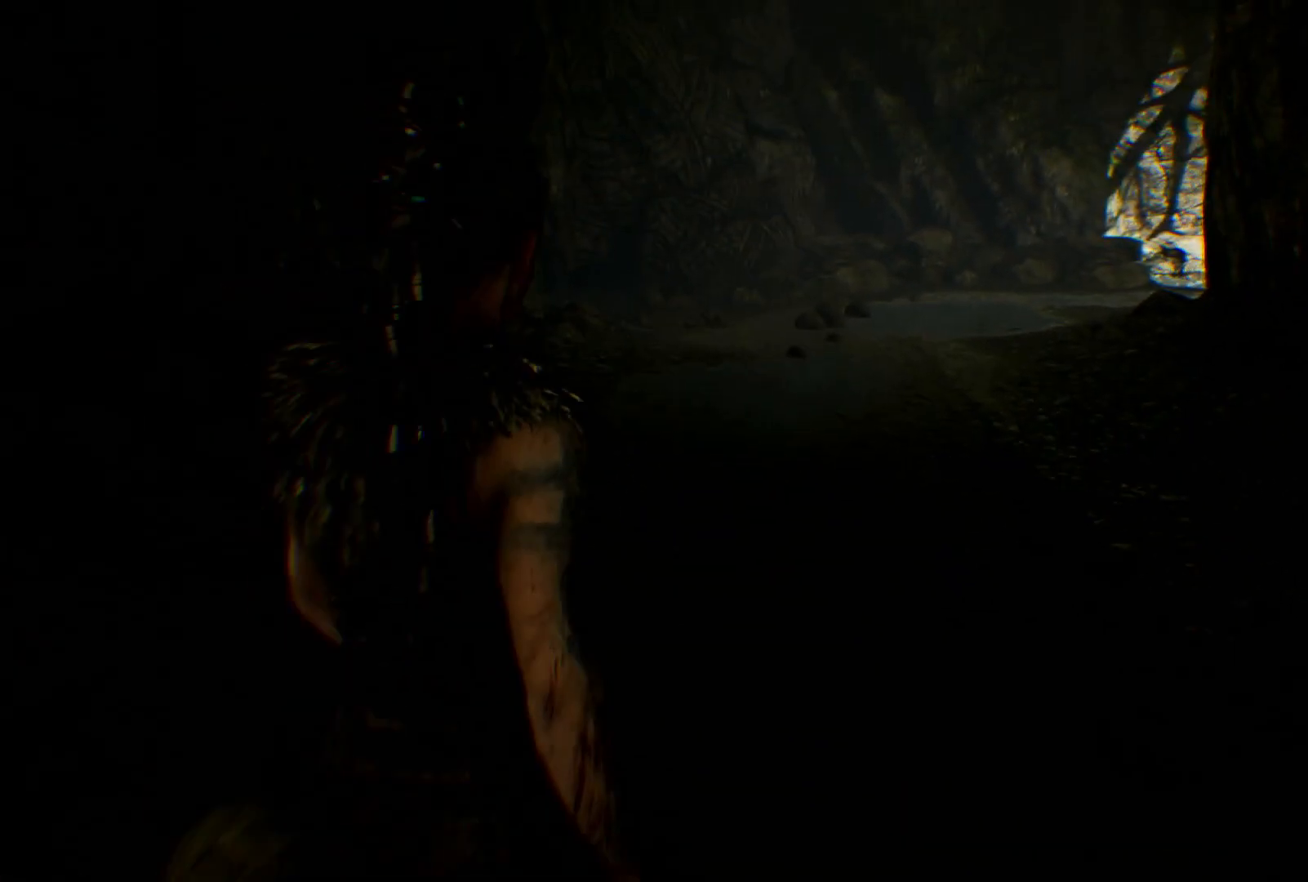
{"buttons": [], "left_stick": "up", "right_stick": "center", "events": []}
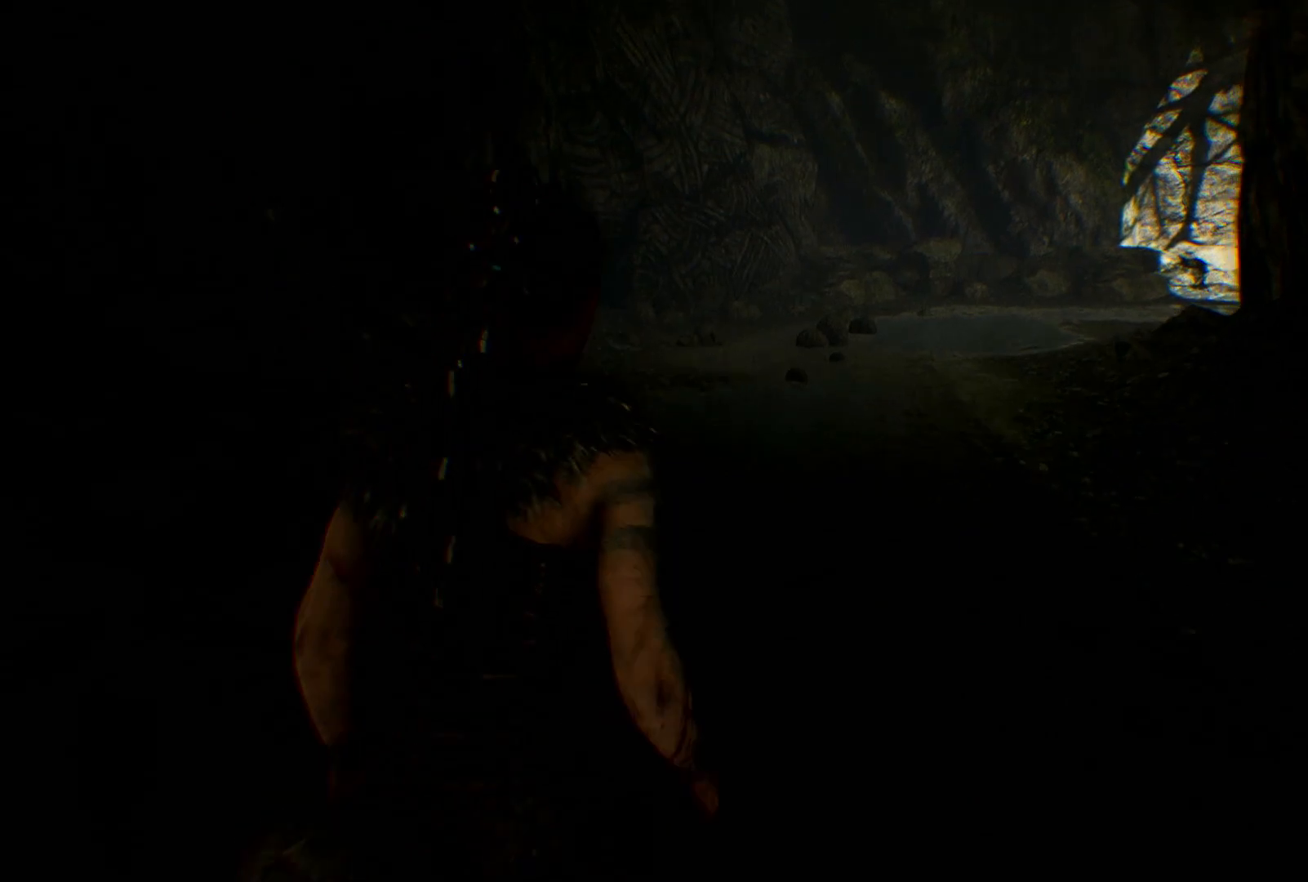
{"buttons": [], "left_stick": "up", "right_stick": "center", "events": [[150, "right_stick", "up-right"], [400, "right_stick", "center"]]}
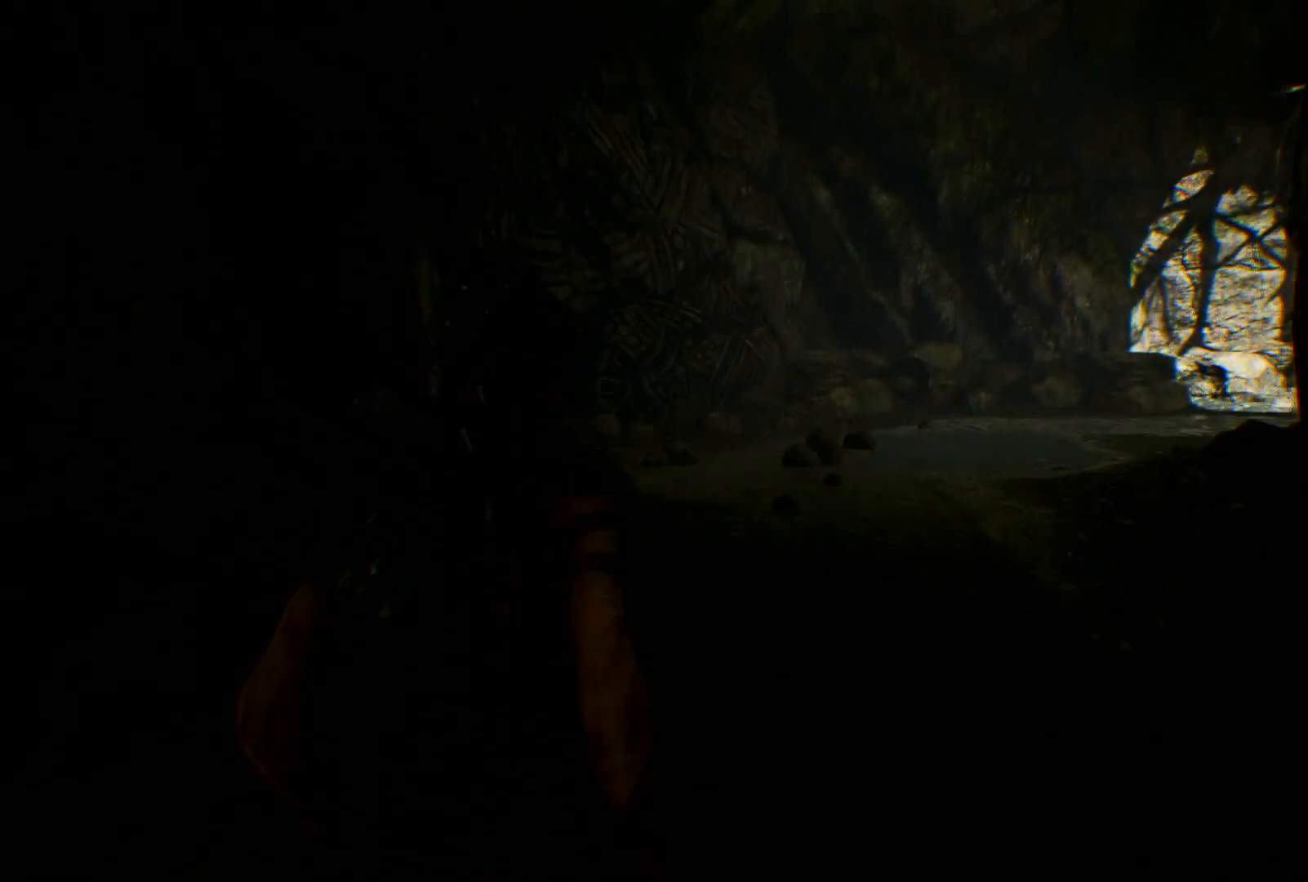
{"buttons": [], "left_stick": "up", "right_stick": "up-right", "events": [[233, "right_stick", "up-right"]]}
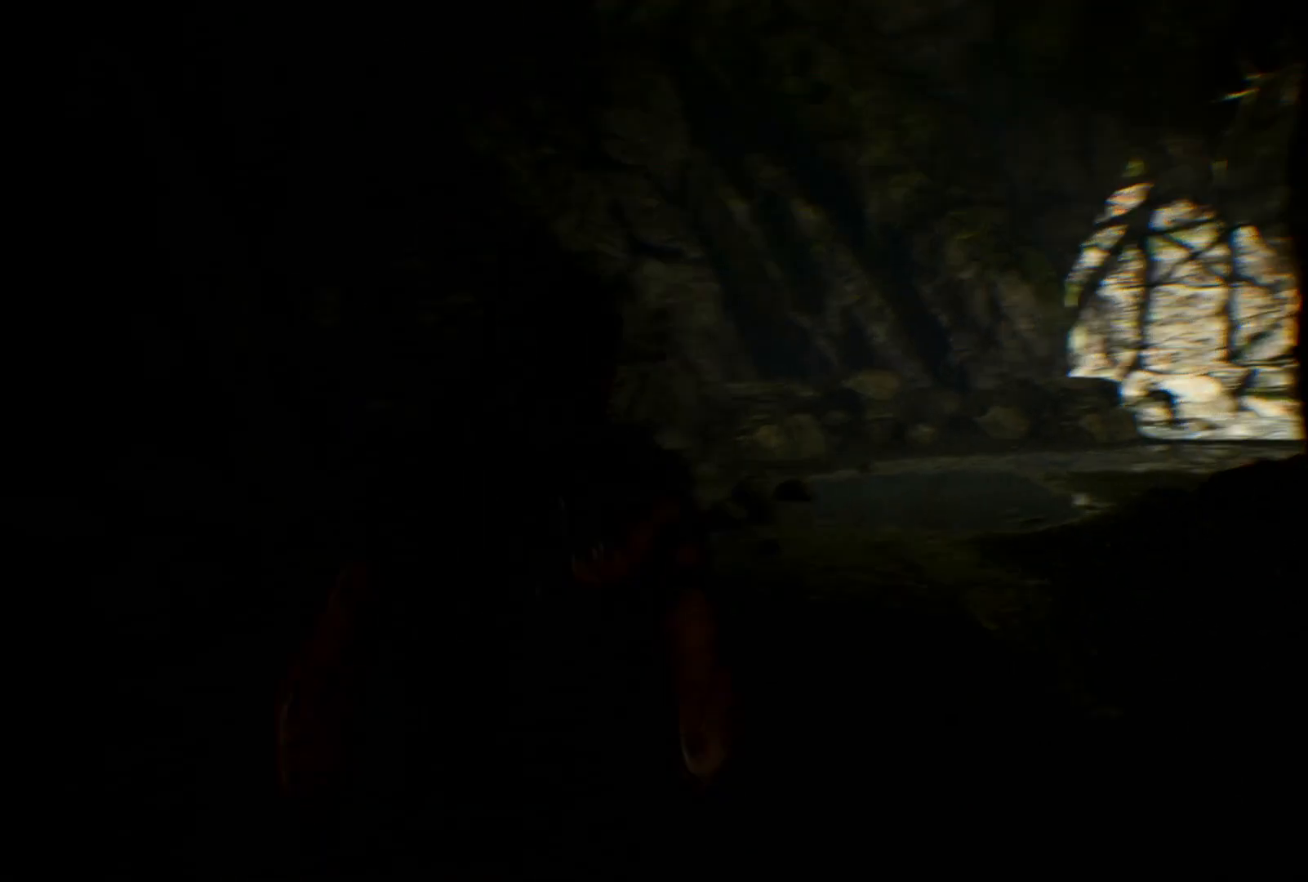
{"buttons": [], "left_stick": "up", "right_stick": "up-right", "events": [[67, "right_stick", "center"], [150, "right_stick", "up-right"]]}
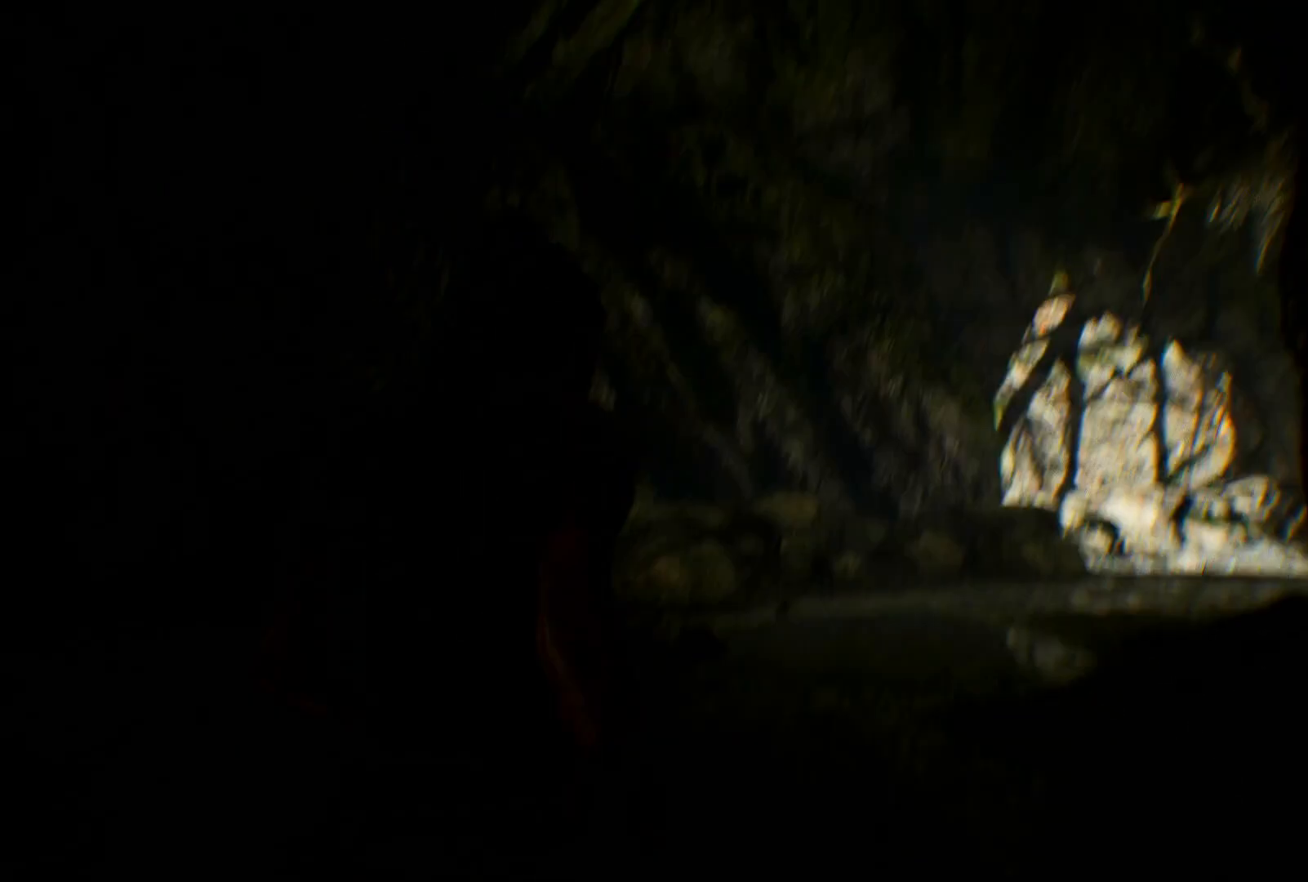
{"buttons": [], "left_stick": "up", "right_stick": "right", "events": [[150, "right_stick", "center"], [483, "right_stick", "right"]]}
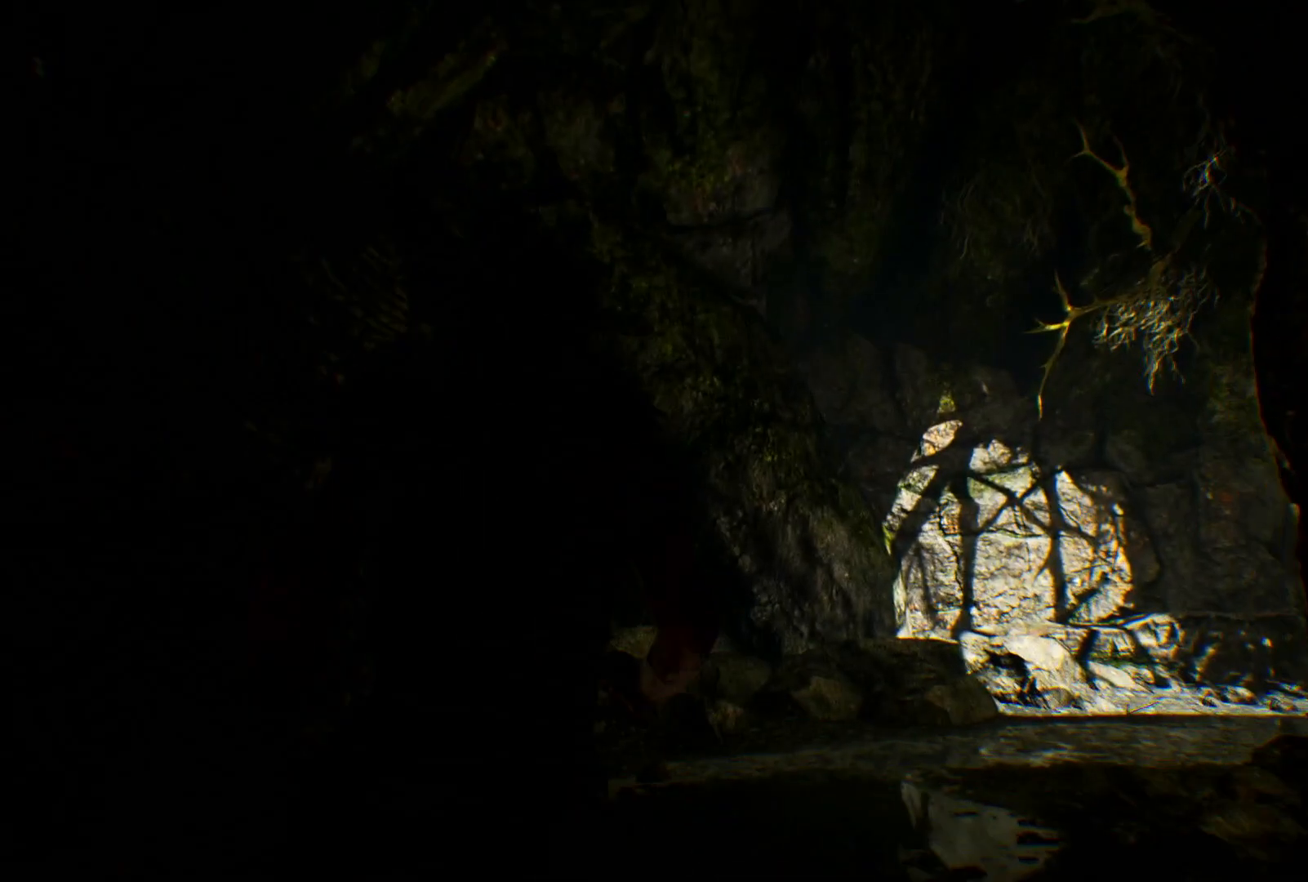
{"buttons": ["R2"], "left_stick": "up", "right_stick": "right", "events": [[67, "R1", "down"], [67, "R2", "down"], [400, "R1", "up"]]}
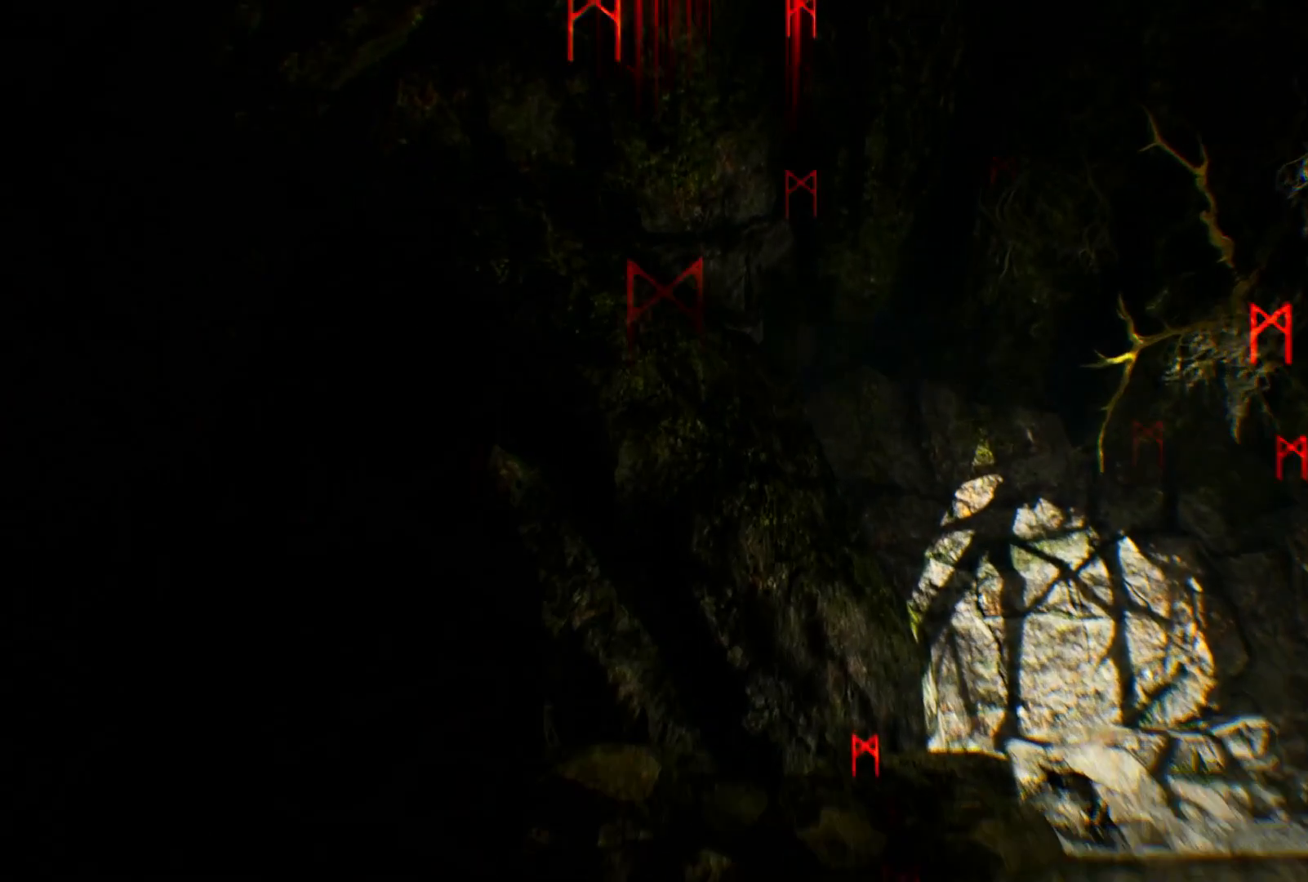
{"buttons": [], "left_stick": "up", "right_stick": "down-right", "events": [[233, "R2", "up"], [233, "right_stick", "down-right"]]}
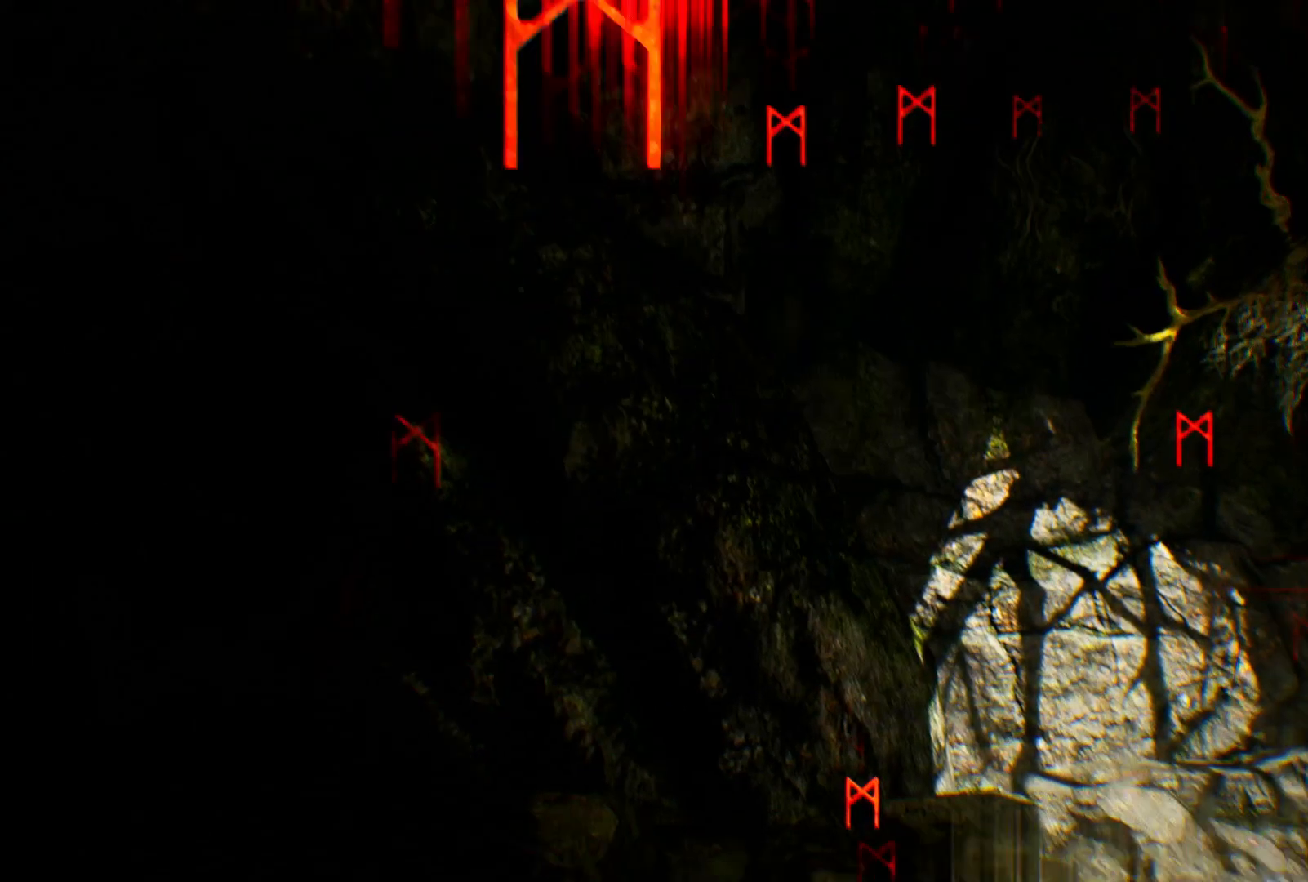
{"buttons": [], "left_stick": "up", "right_stick": "right"}
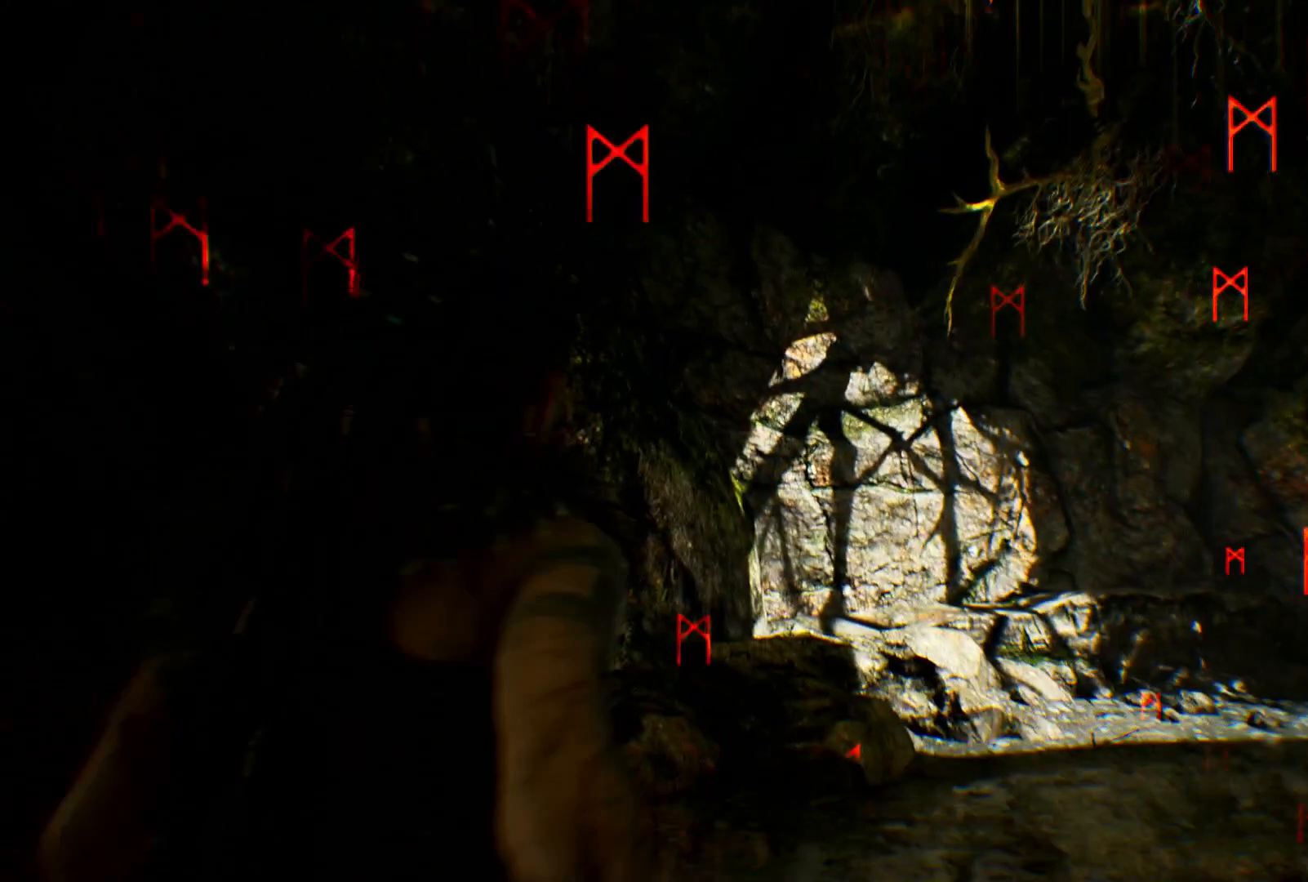
{"buttons": [], "left_stick": "up", "right_stick": "right", "events": []}
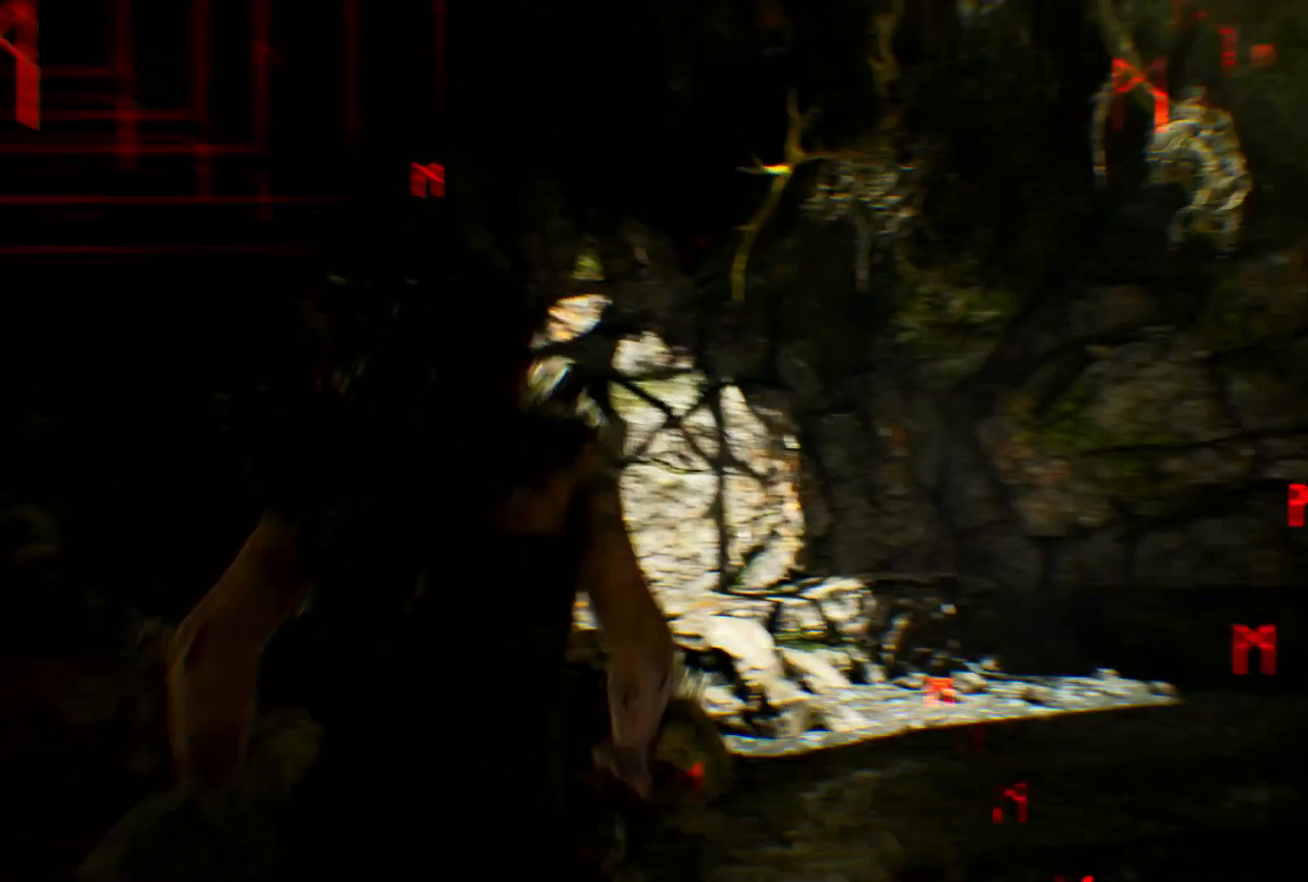
{"buttons": [], "left_stick": "up", "right_stick": "right", "events": []}
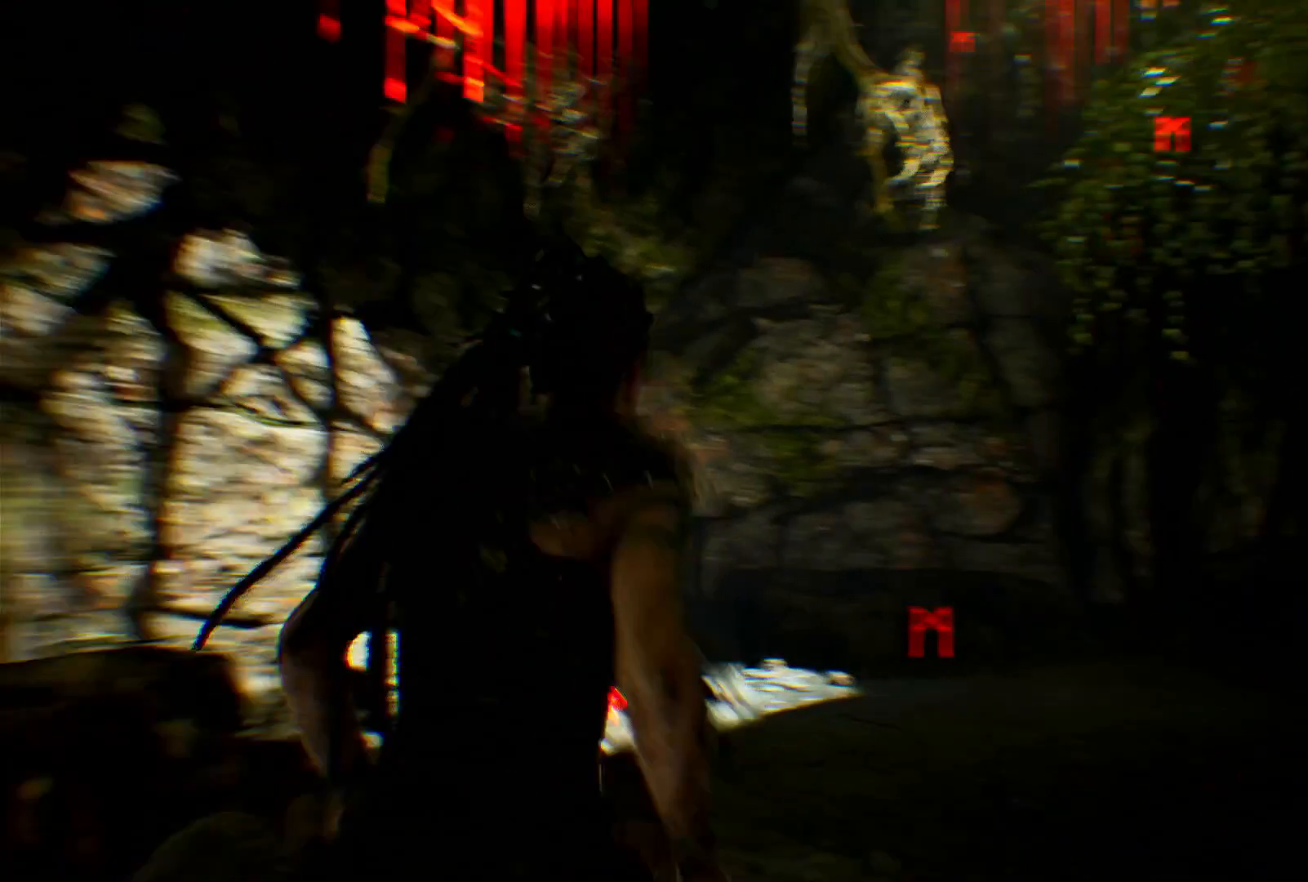
{"buttons": [], "left_stick": "up", "right_stick": "right", "events": []}
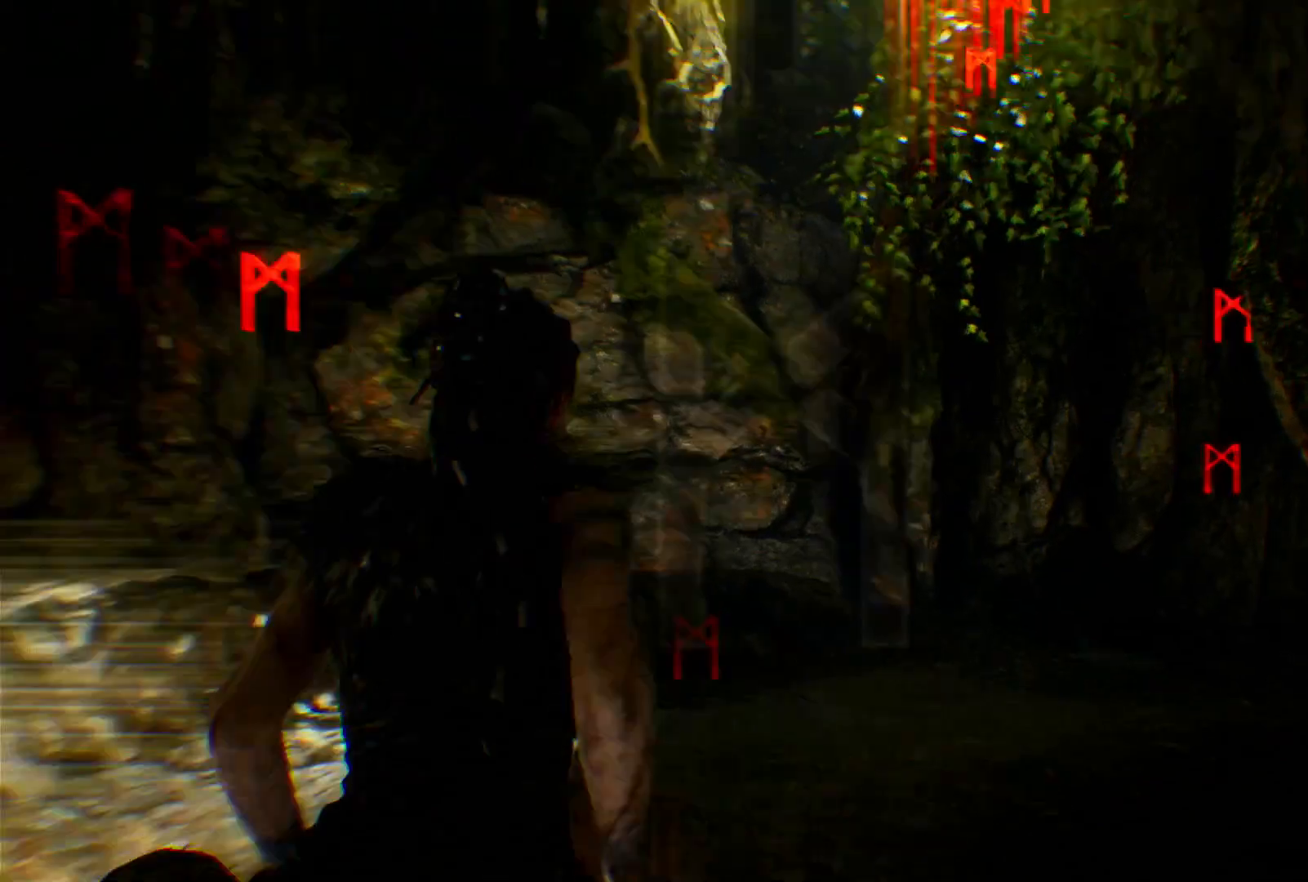
{"buttons": [], "left_stick": "up", "right_stick": "right", "events": [[317, "right_stick", "center"], [483, "right_stick", "right"]]}
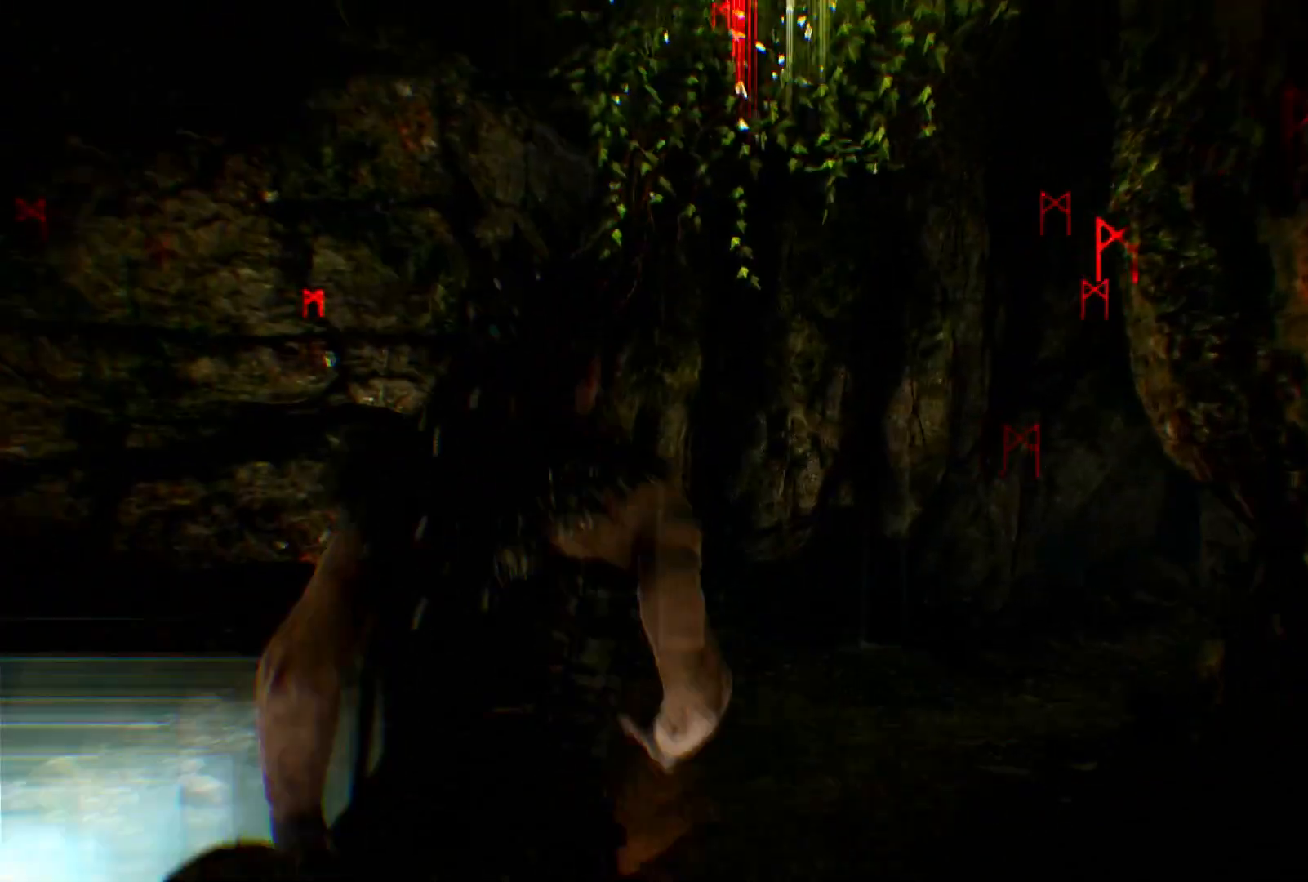
{"buttons": [], "left_stick": "up", "right_stick": "right", "events": []}
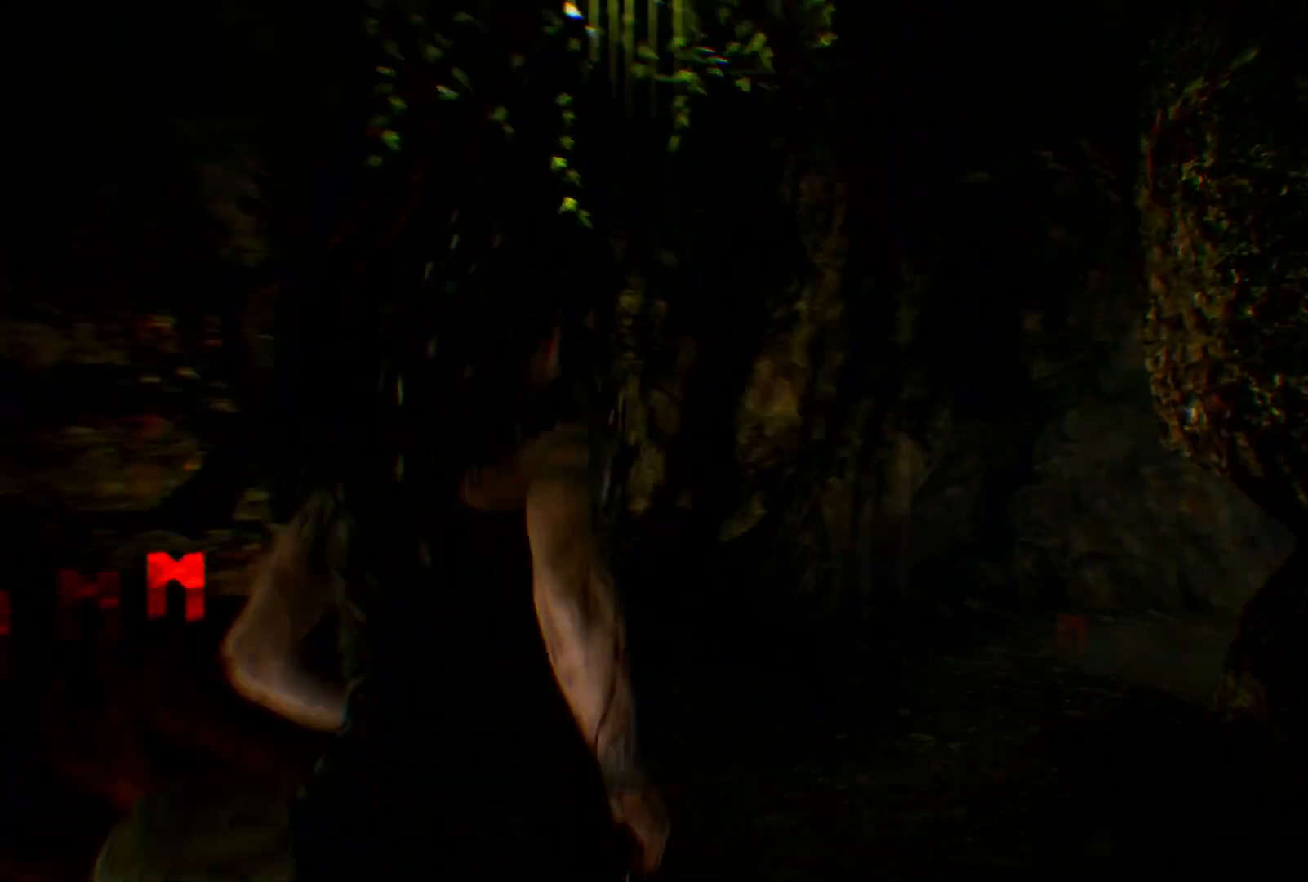
{"buttons": [], "left_stick": "up", "right_stick": "down-right"}
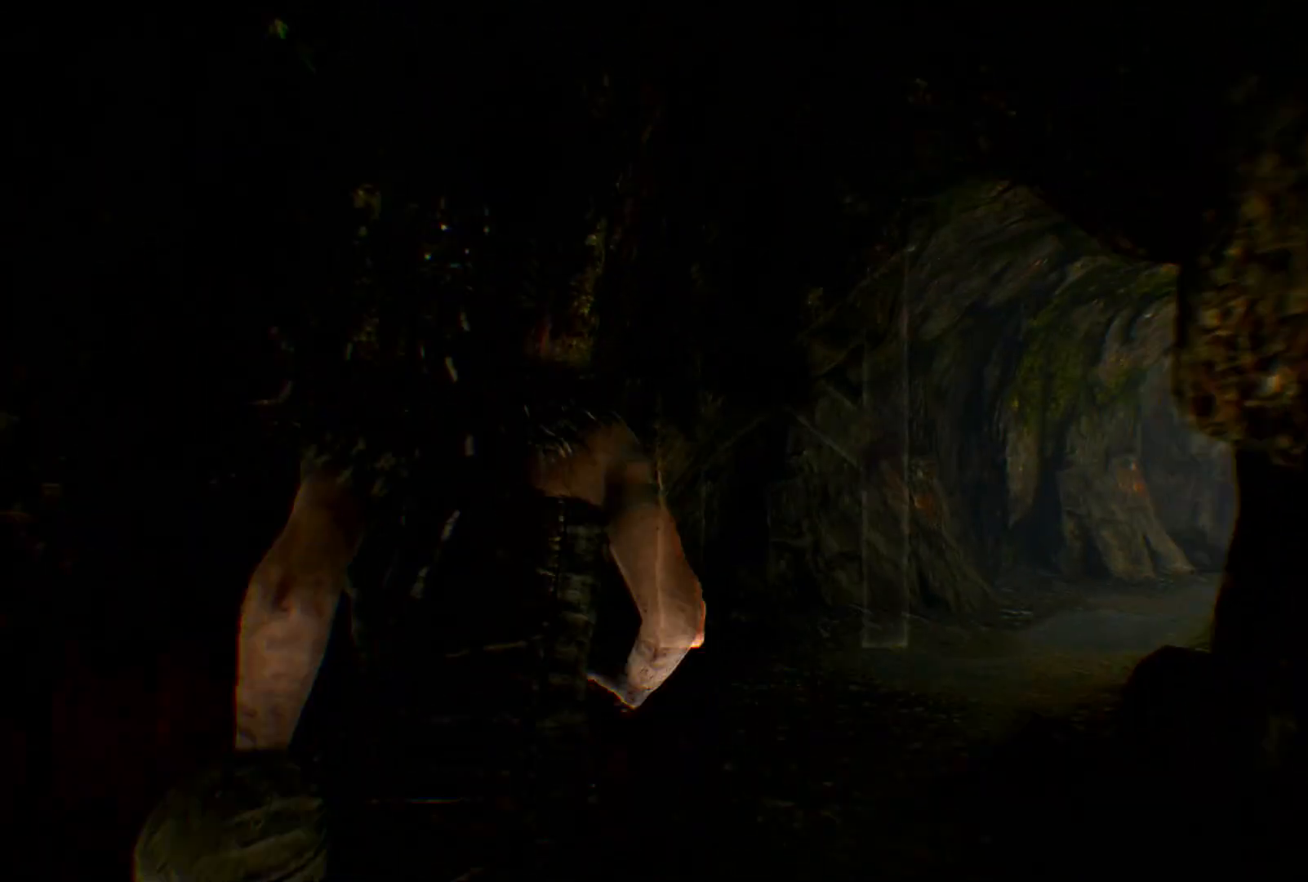
{"buttons": [], "left_stick": "up", "right_stick": "right", "events": [[483, "right_stick", "right"]]}
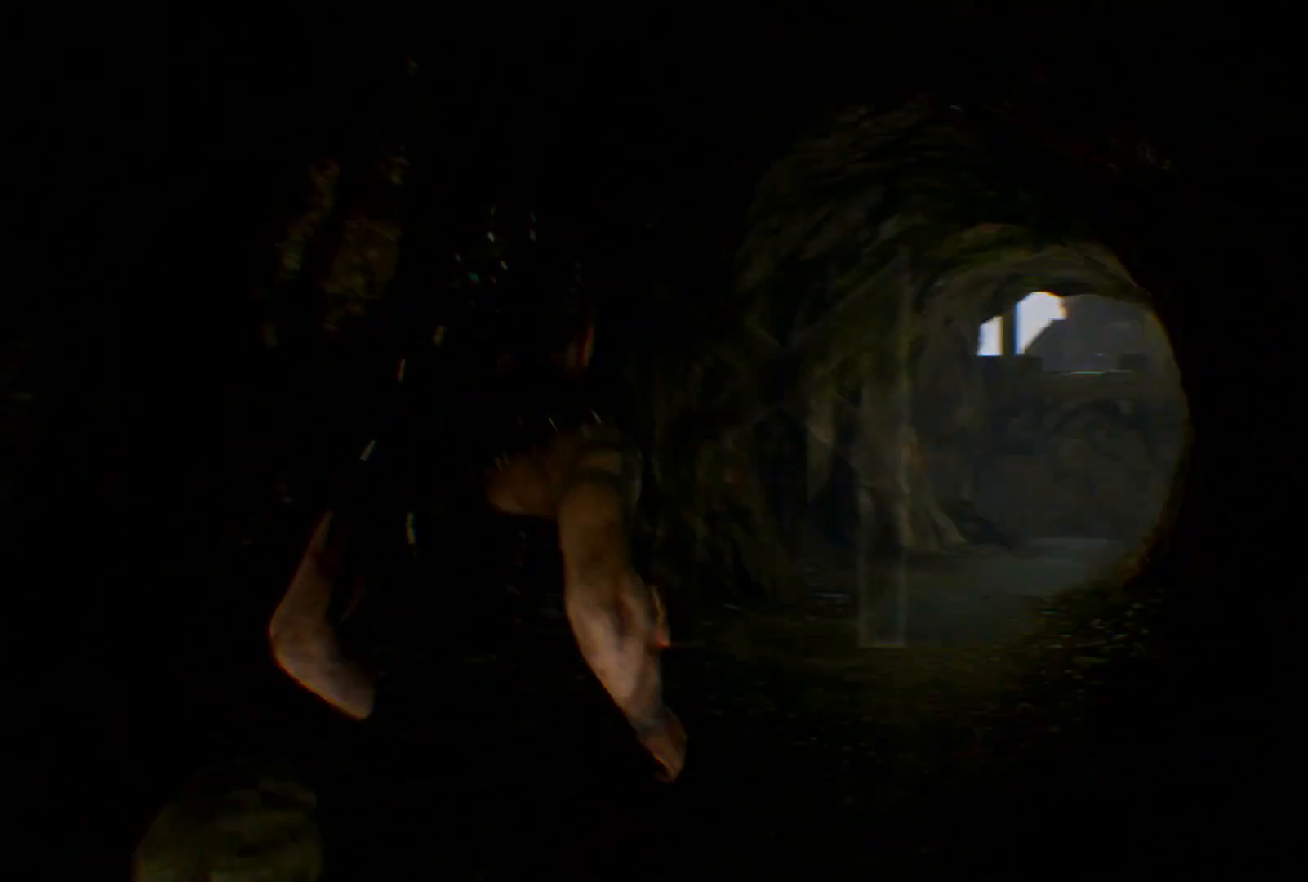
{"buttons": [], "left_stick": "up", "right_stick": "right", "events": []}
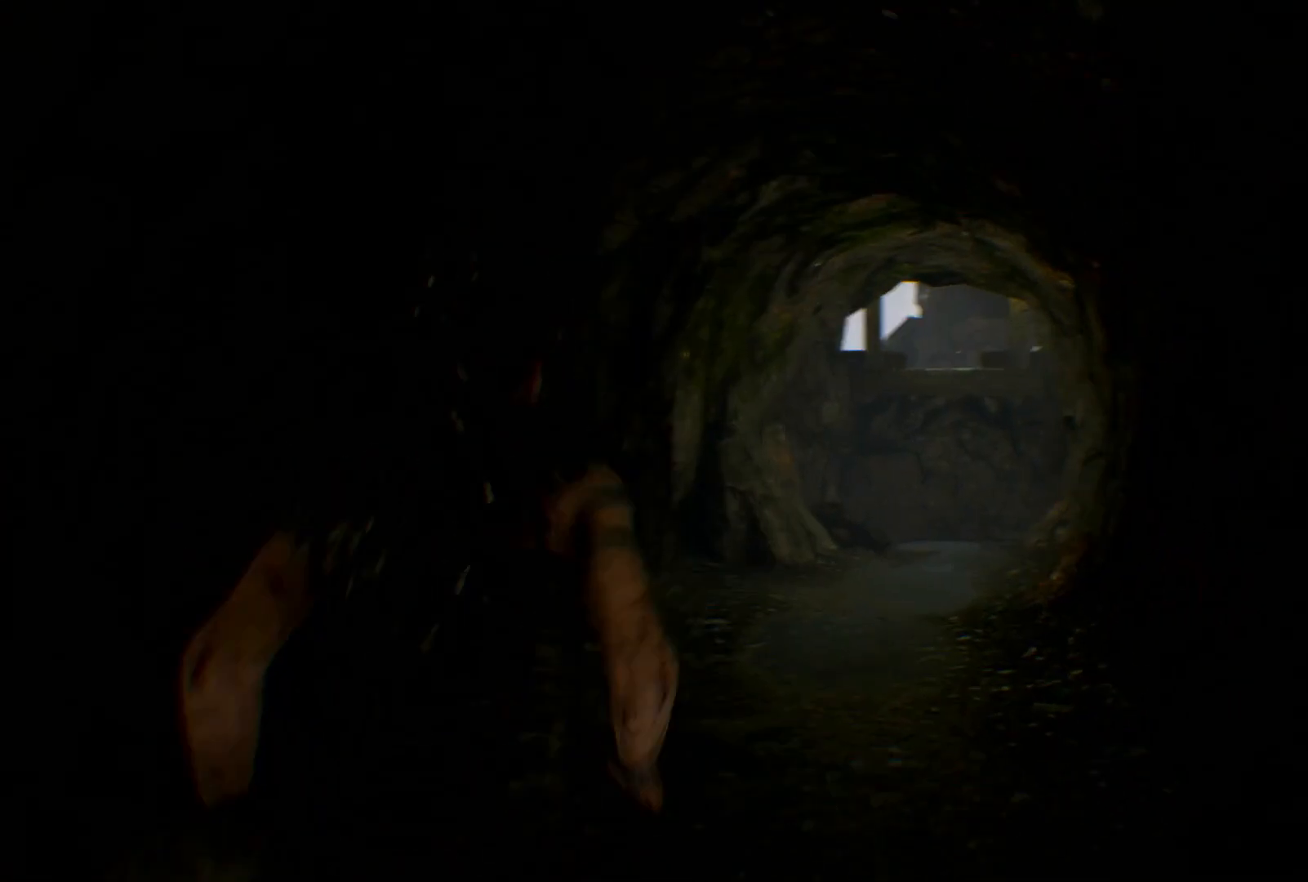
{"buttons": [], "left_stick": "up", "right_stick": "right", "events": []}
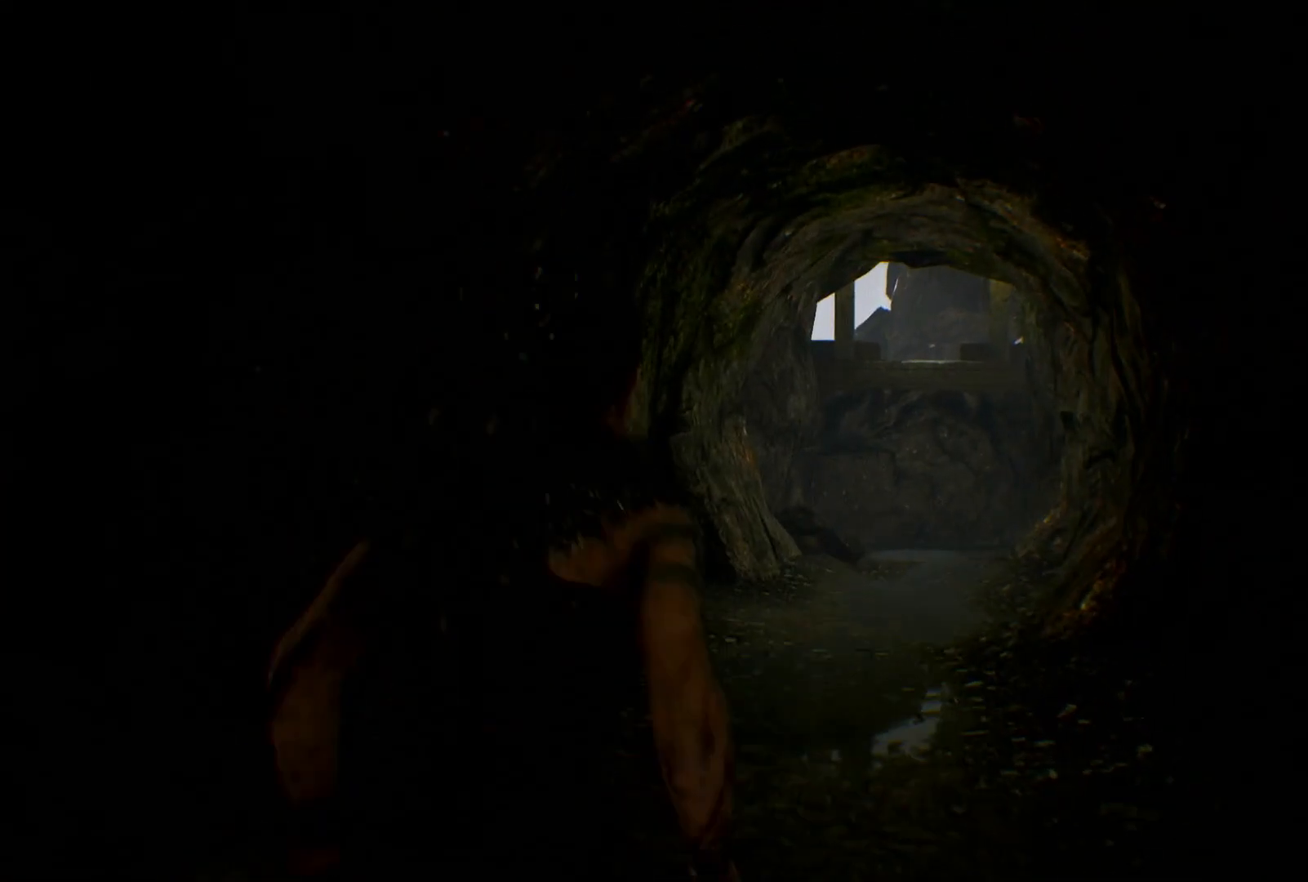
{"buttons": ["R1", "R2"], "left_stick": "up", "right_stick": "center", "events": [[67, "R1", "down"], [67, "R2", "down"], [150, "right_stick", "center"]]}
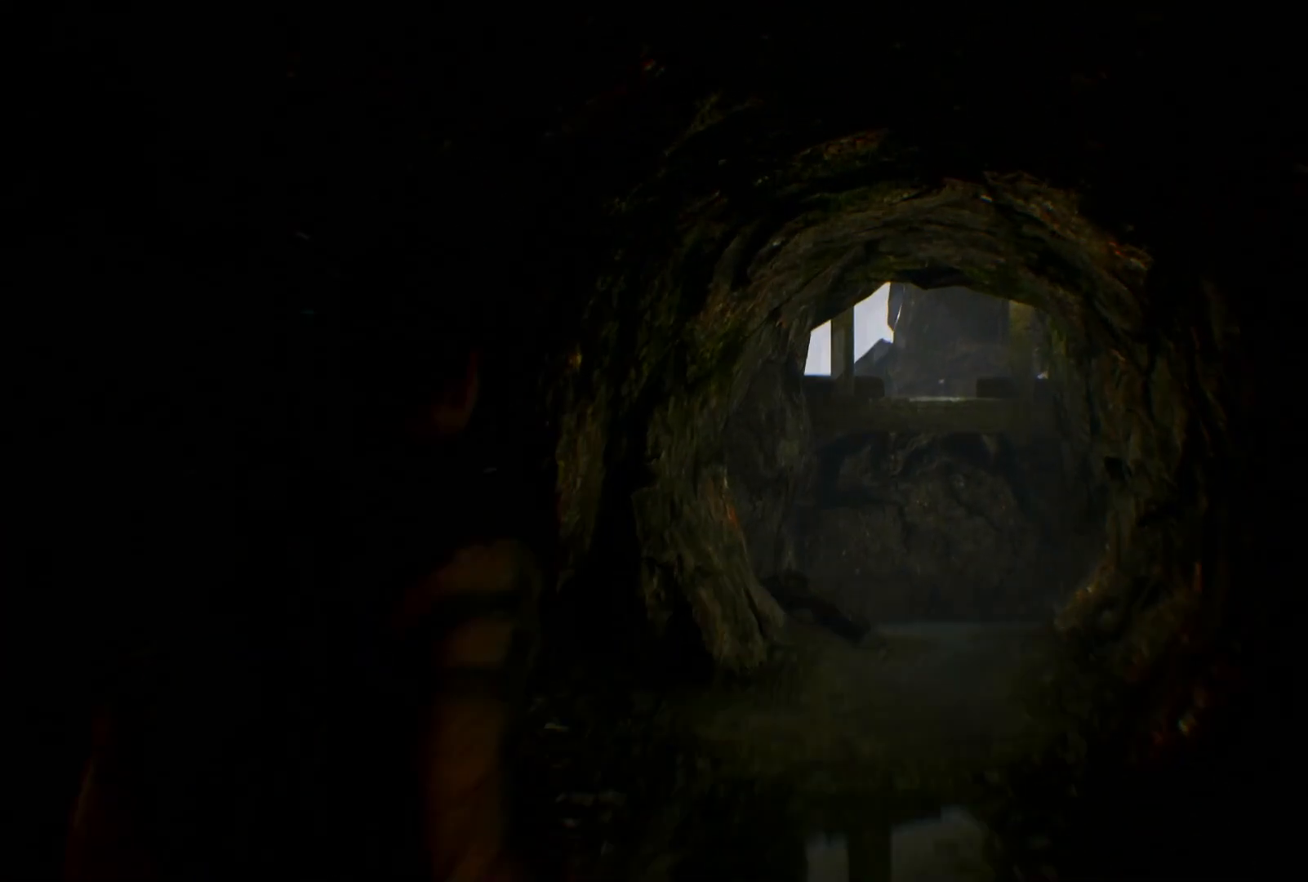
{"buttons": ["R1", "R2"], "left_stick": "up", "right_stick": "down-right", "events": [[150, "right_stick", "right"], [383, "right_stick", "down-right"]]}
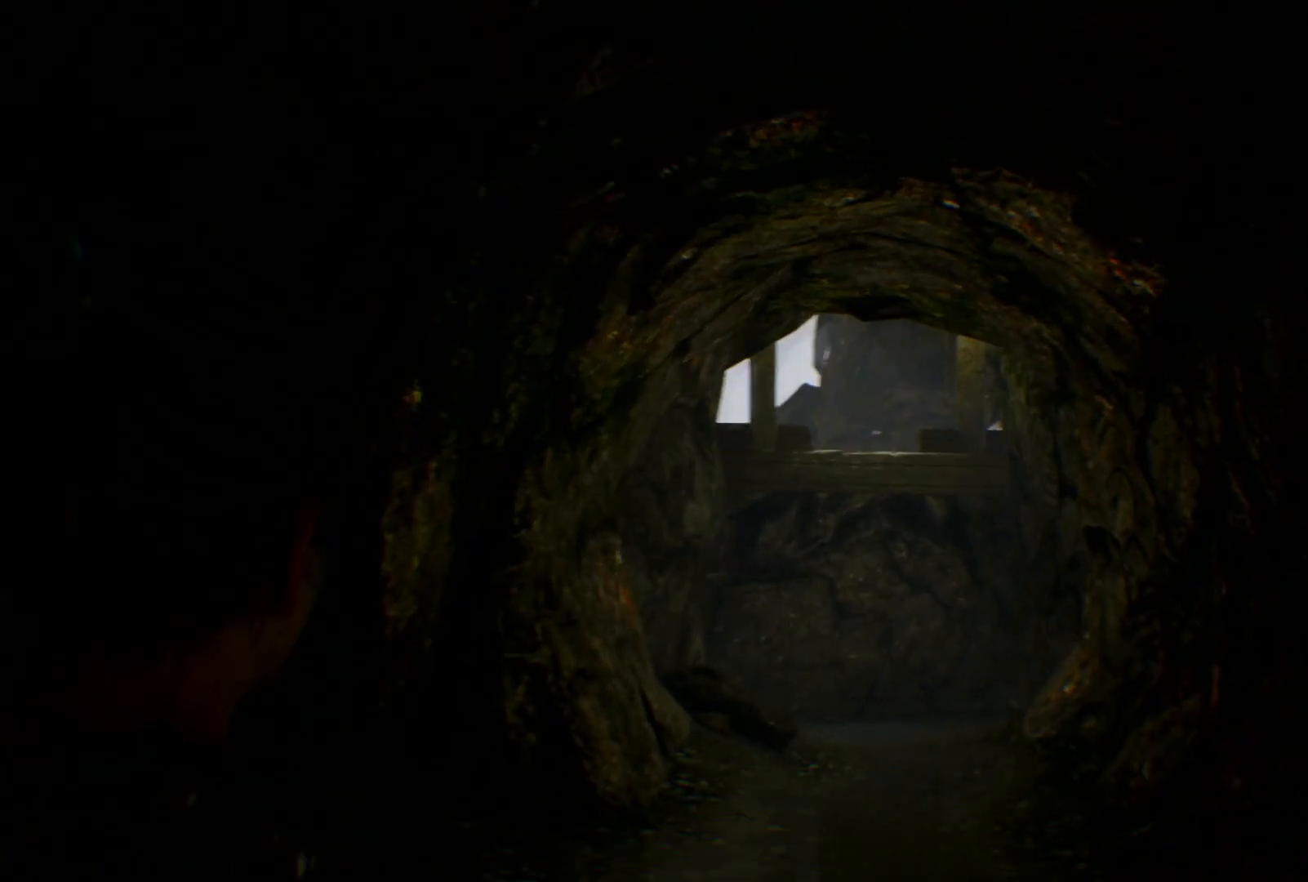
{"buttons": ["R2"], "left_stick": "down-left", "right_stick": "right", "events": [[233, "left_stick", "up-left"], [400, "right_stick", "right"], [483, "left_stick", "down-left"], [500, "R1", "up"]]}
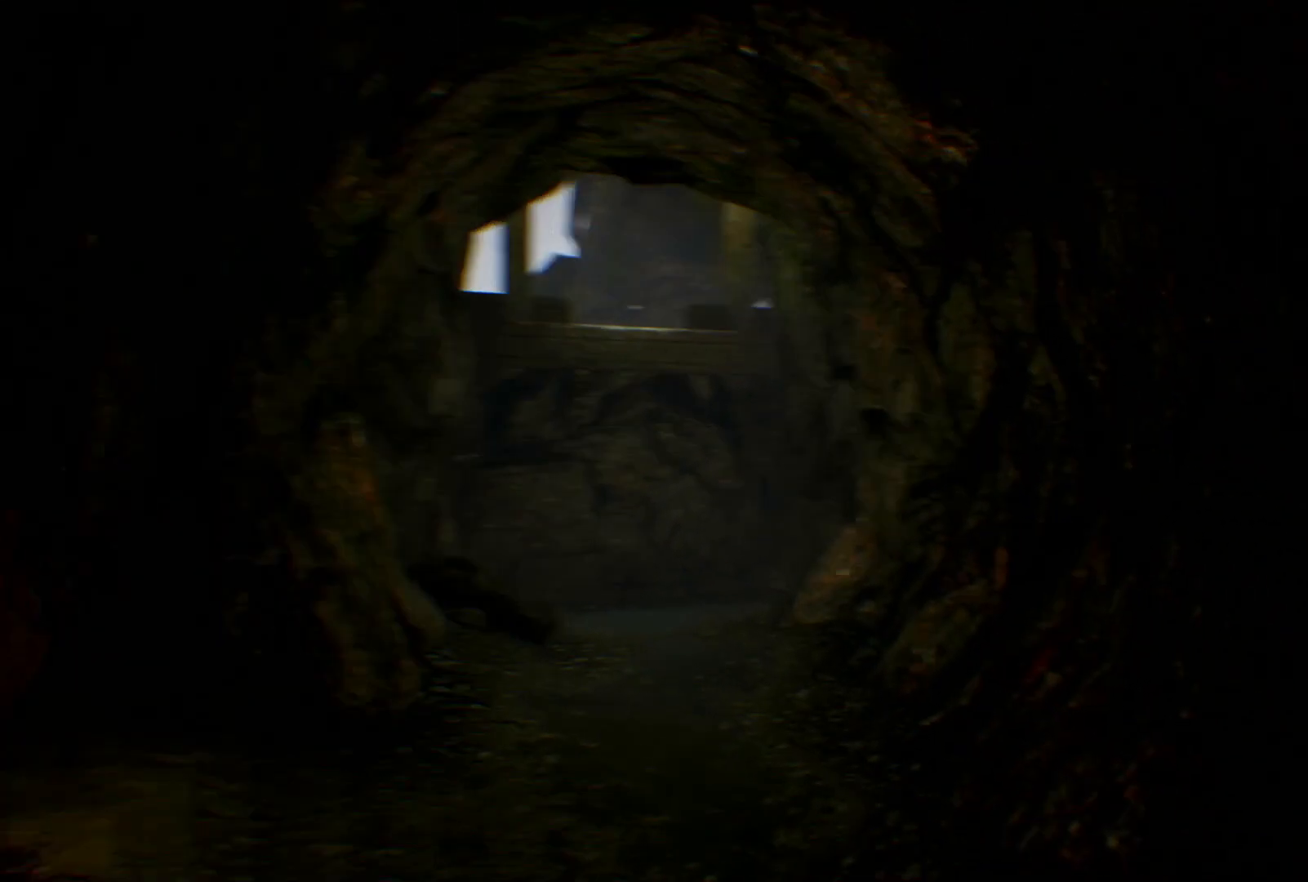
{"buttons": [], "left_stick": "right", "right_stick": "right", "events": [[67, "left_stick", "down-right"], [317, "left_stick", "right"], [400, "R2", "up"]]}
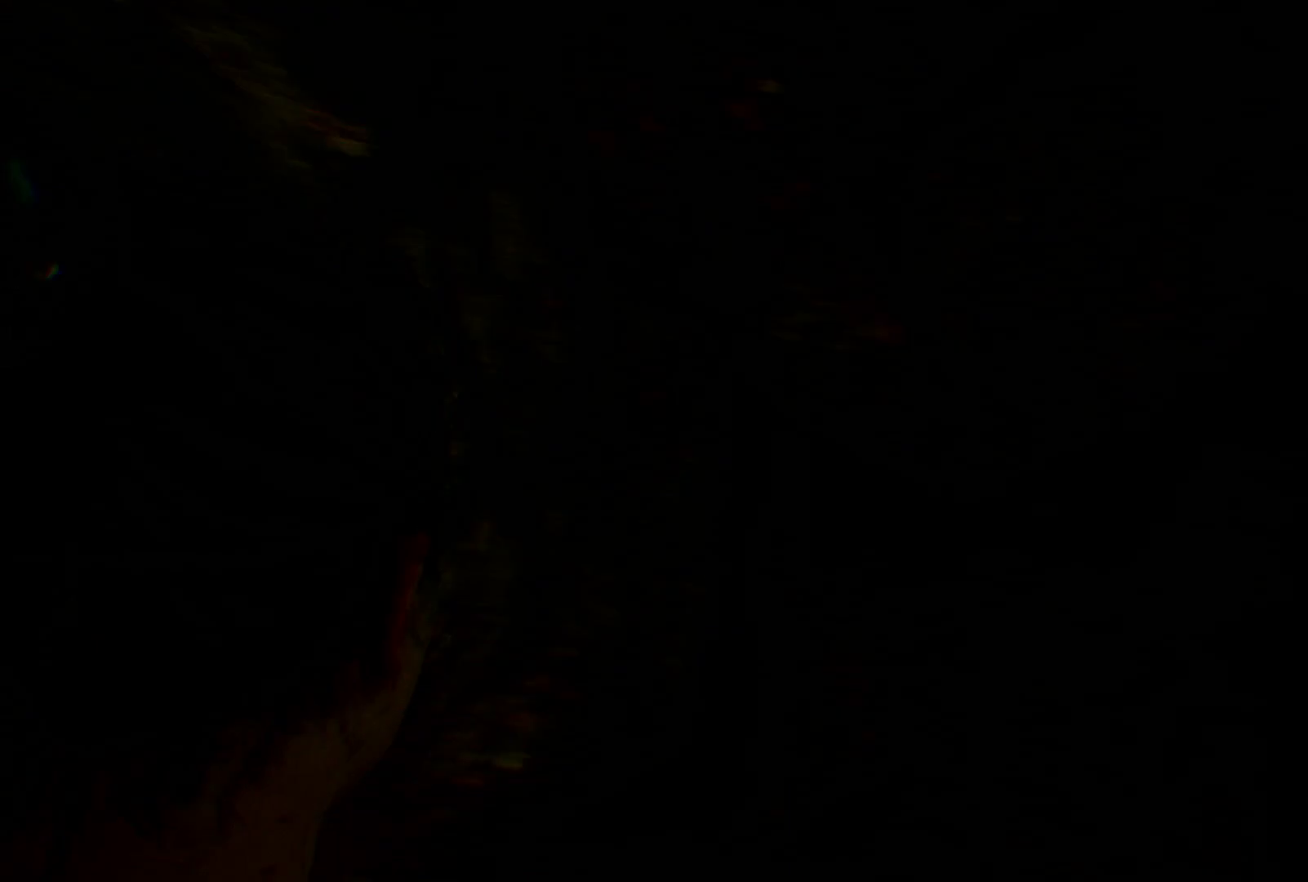
{"buttons": [], "left_stick": "up-right", "right_stick": "right", "events": [[67, "left_stick", "up-right"]]}
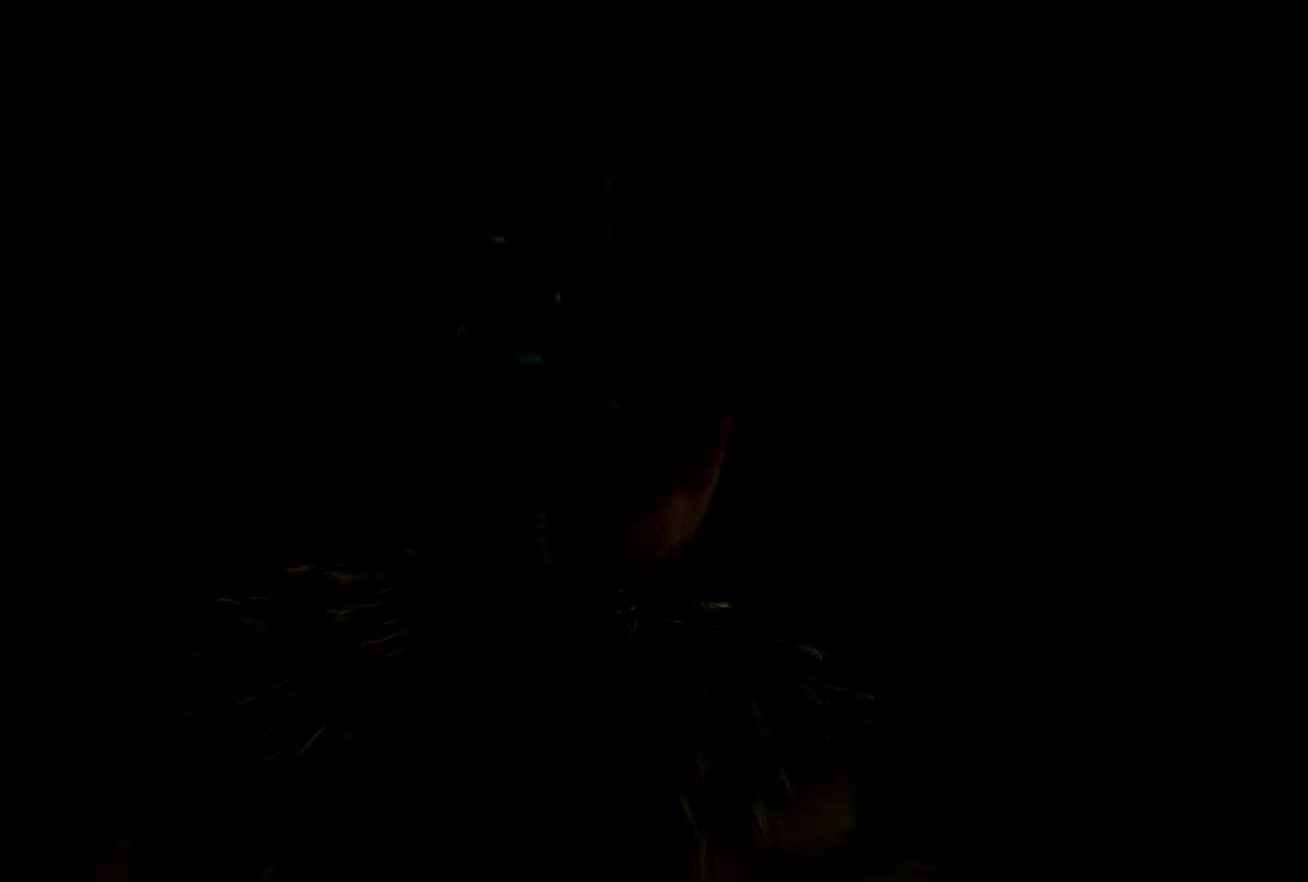
{"buttons": [], "left_stick": "up-right", "right_stick": "right", "events": []}
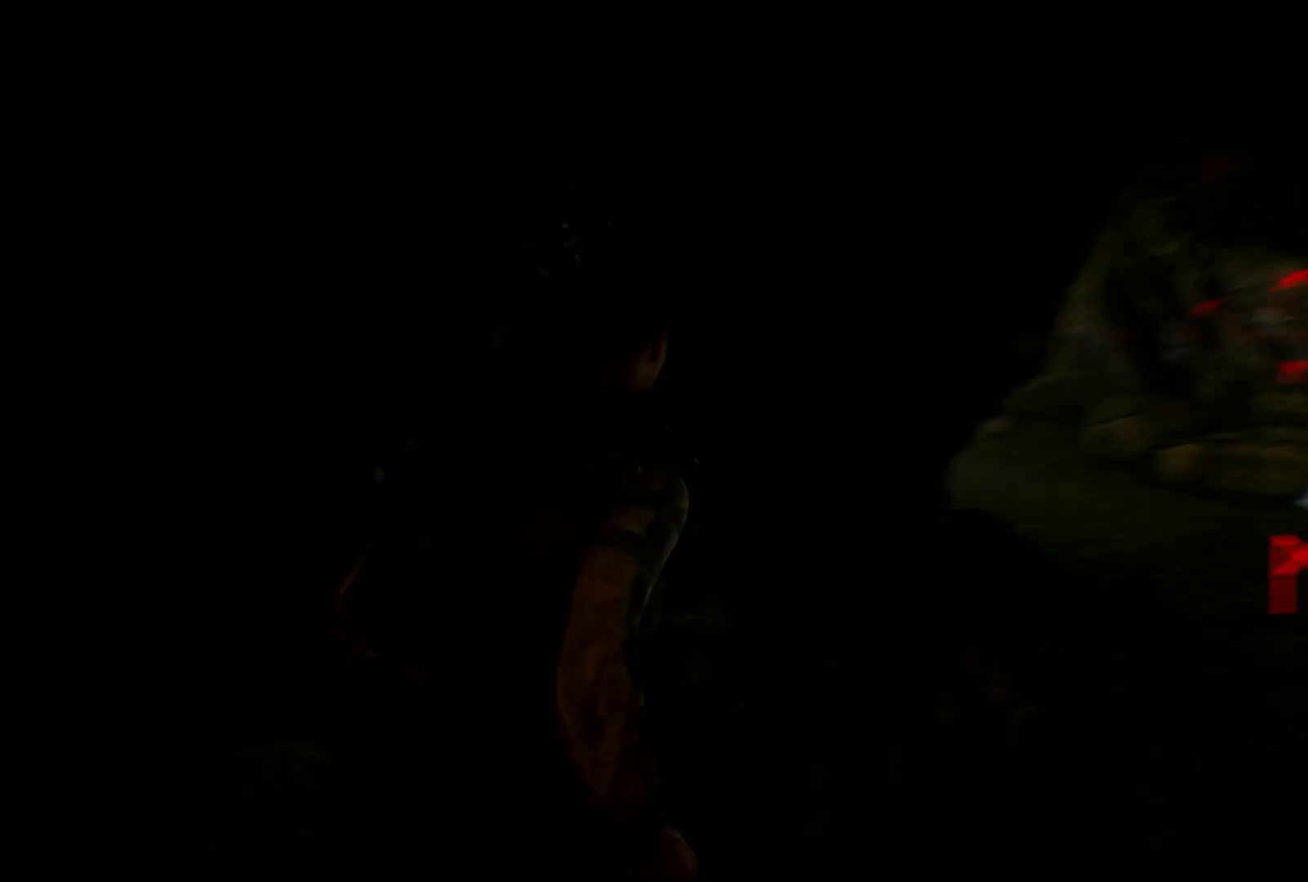
{"buttons": [], "left_stick": "up-right", "right_stick": "up-right", "events": [[500, "right_stick", "up-right"]]}
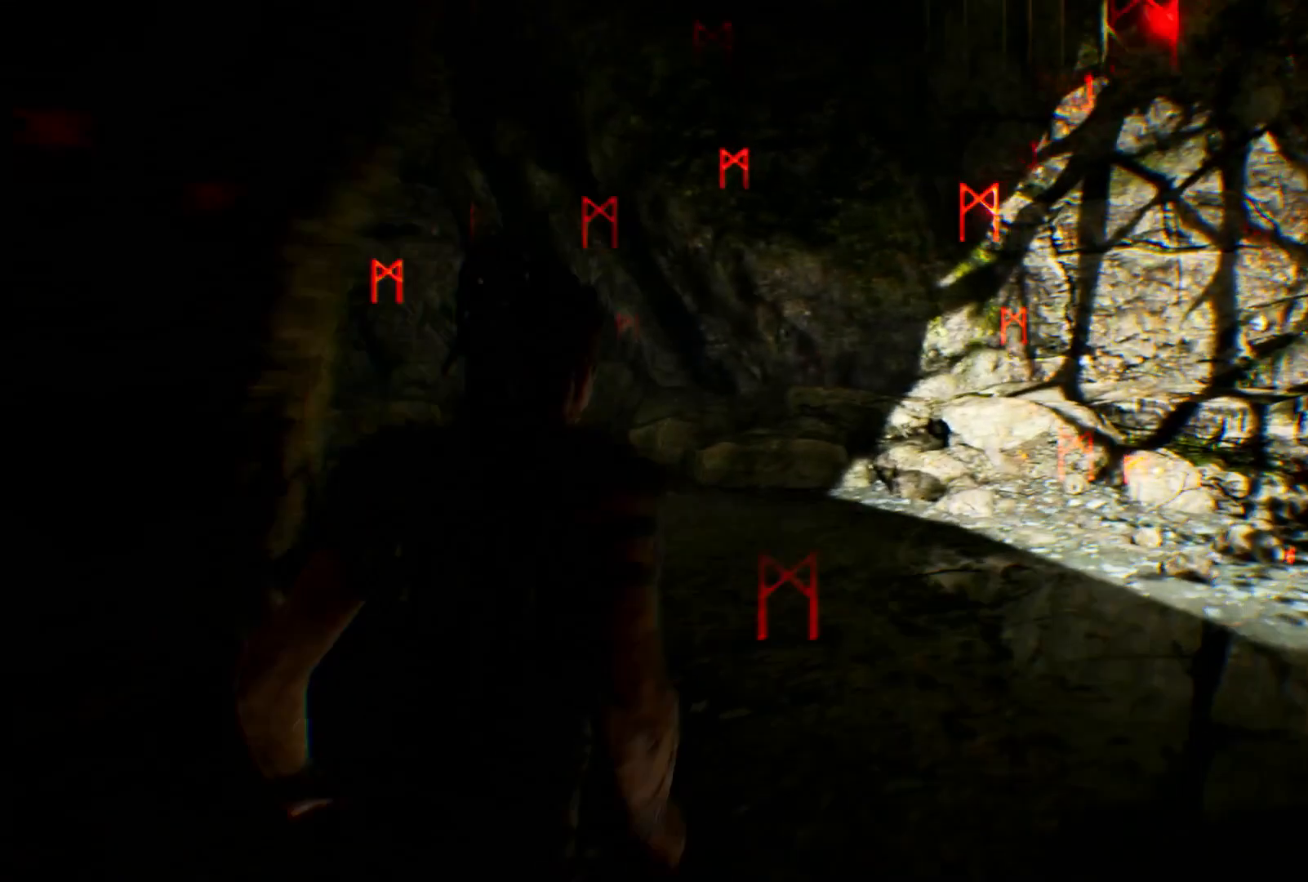
{"buttons": [], "left_stick": "up-right", "right_stick": "up", "events": [[250, "right_stick", "center"], [500, "right_stick", "up"]]}